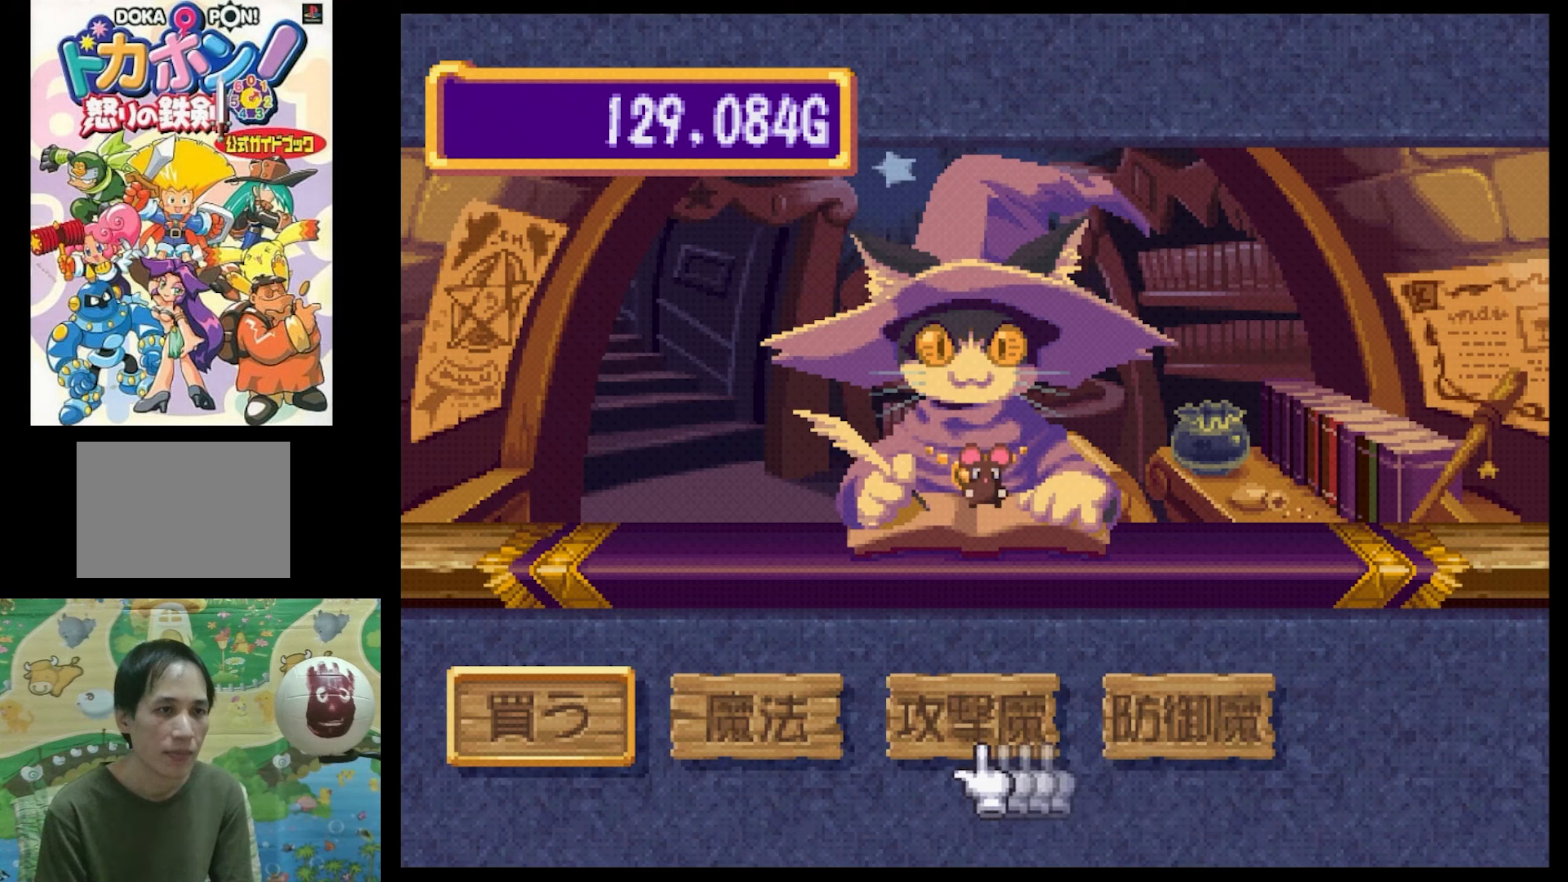
Gameplay with a controller (PlayStation layout); each line is a JSON object with the inputs held at the frame after it. "events" lists button and stick changes between this image and that frame as [ms after this image, input, new state], when the widget could be followed in between. Not read: L3 R3.
{"buttons": [], "events": [[17, "CIRCLE", "up"], [133, "CIRCLE", "down"], [217, "CIRCLE", "up"]]}
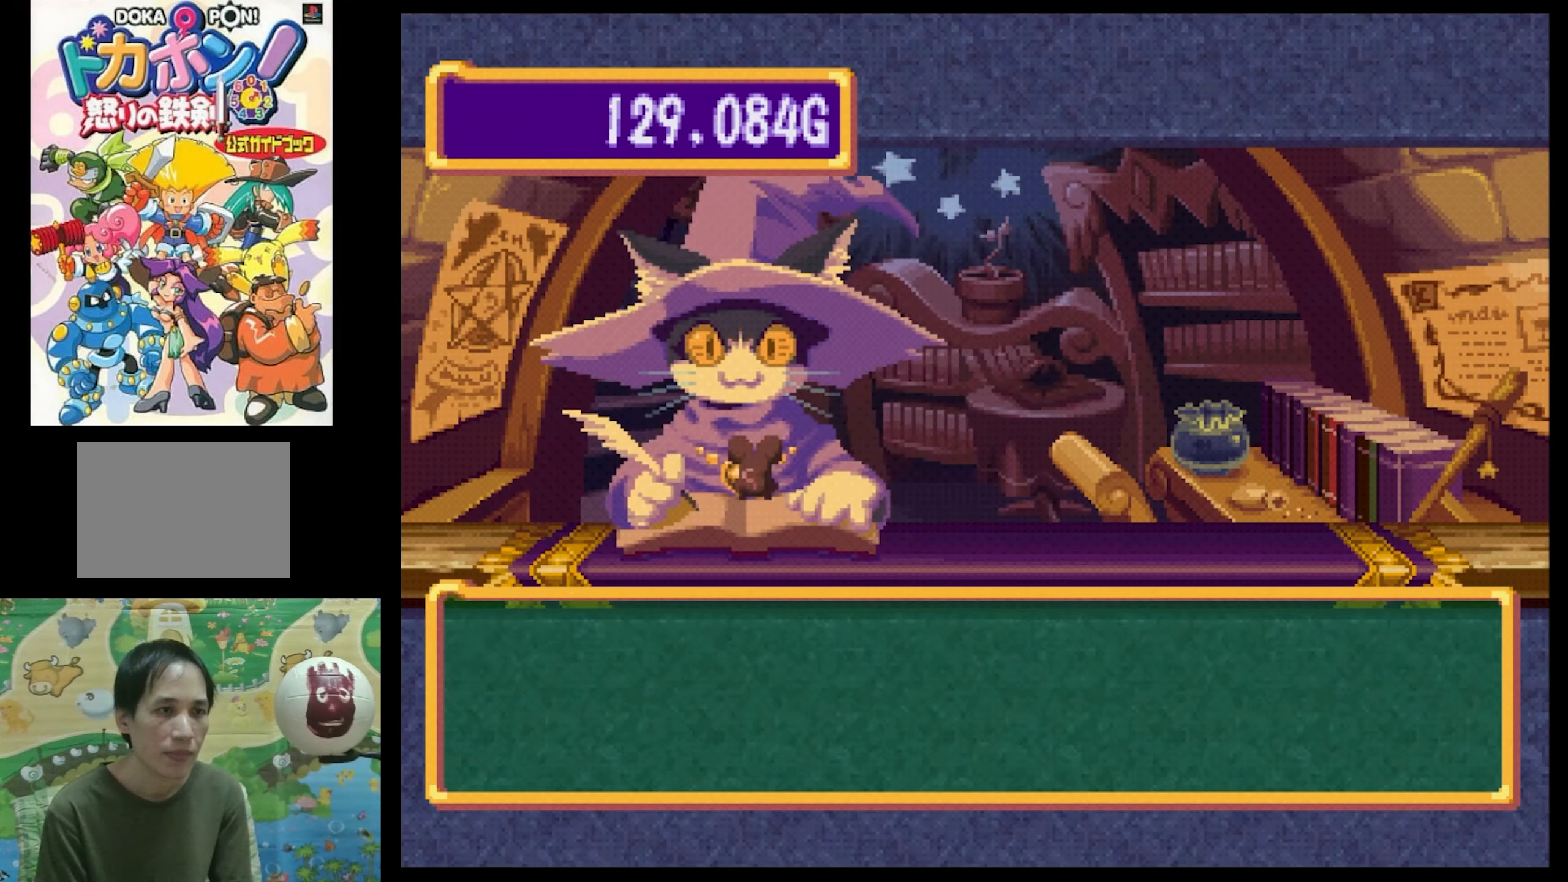
{"buttons": [], "events": [[183, "CIRCLE", "down"], [250, "CIRCLE", "up"]]}
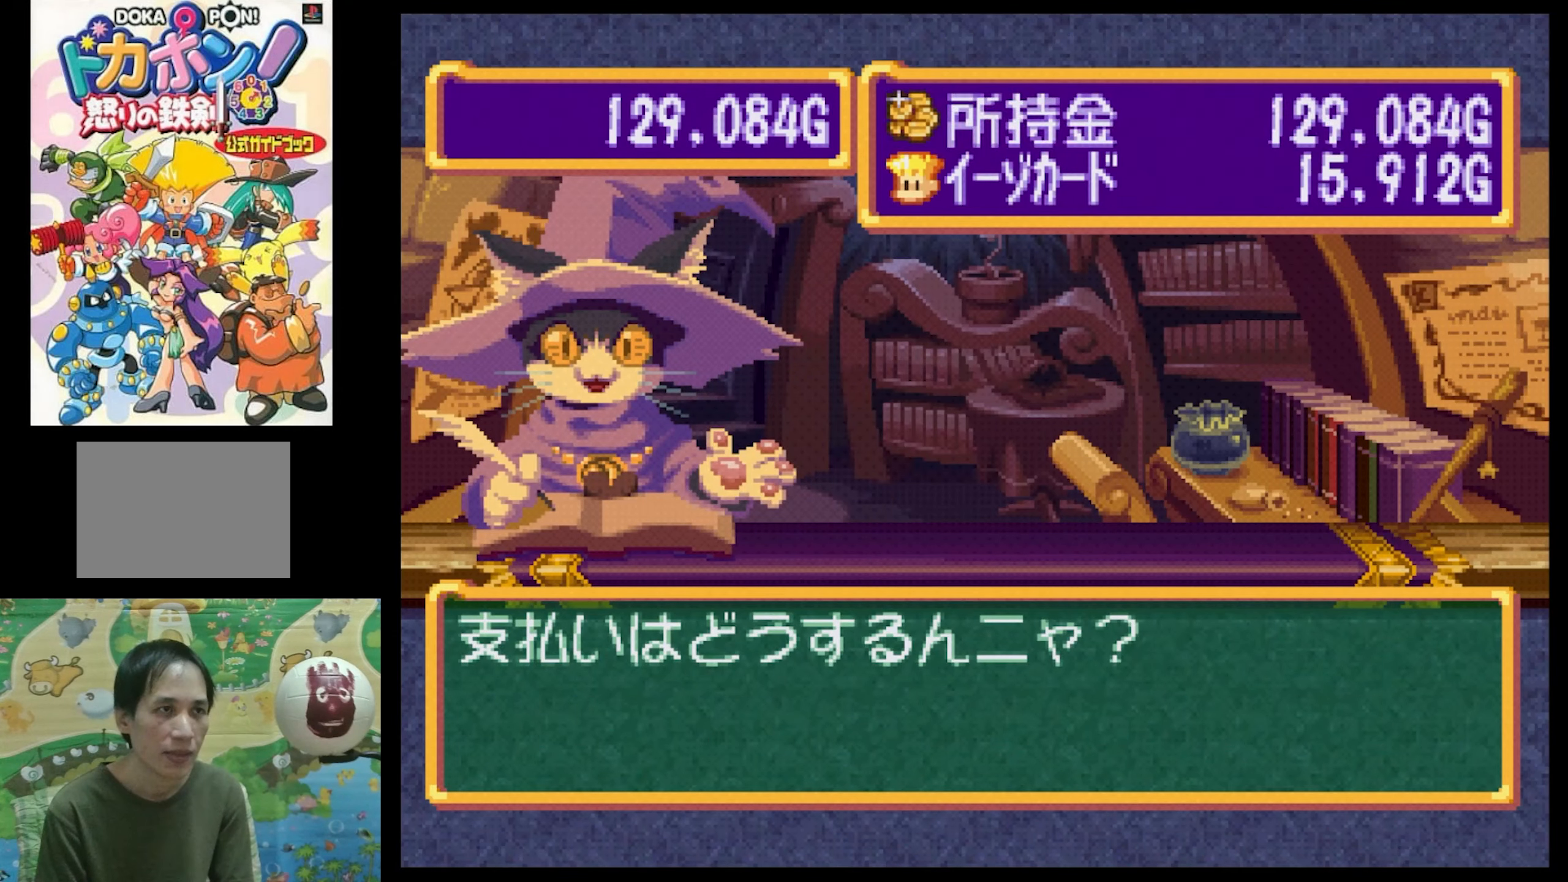
{"buttons": ["CIRCLE"], "events": [[483, "CIRCLE", "down"]]}
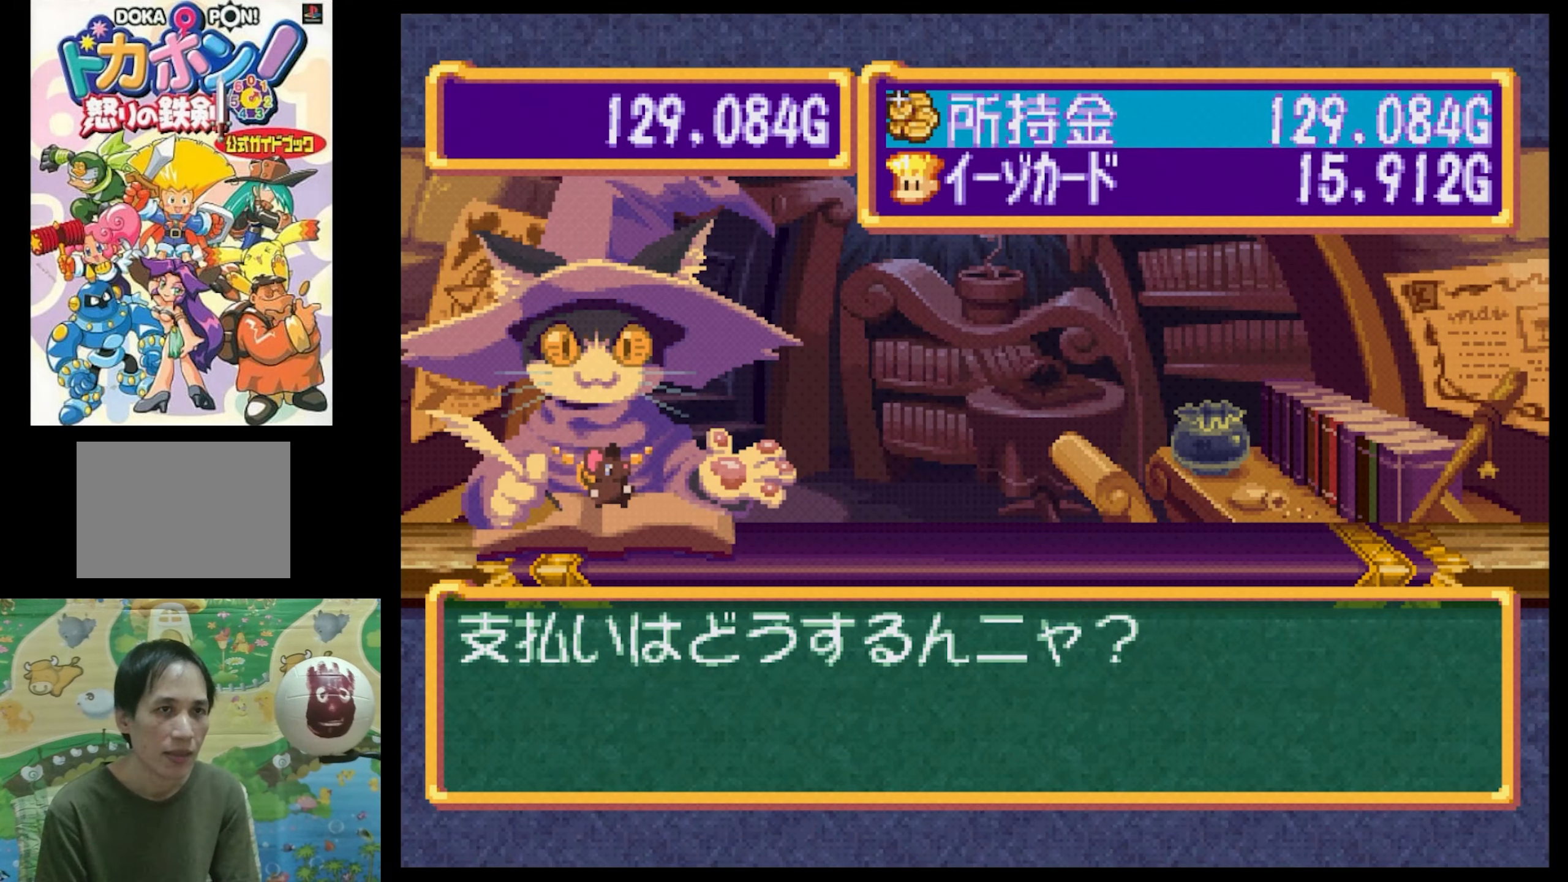
{"buttons": ["CIRCLE"], "events": [[100, "CIRCLE", "up"], [217, "CIRCLE", "down"], [317, "CIRCLE", "up"], [400, "CIRCLE", "down"]]}
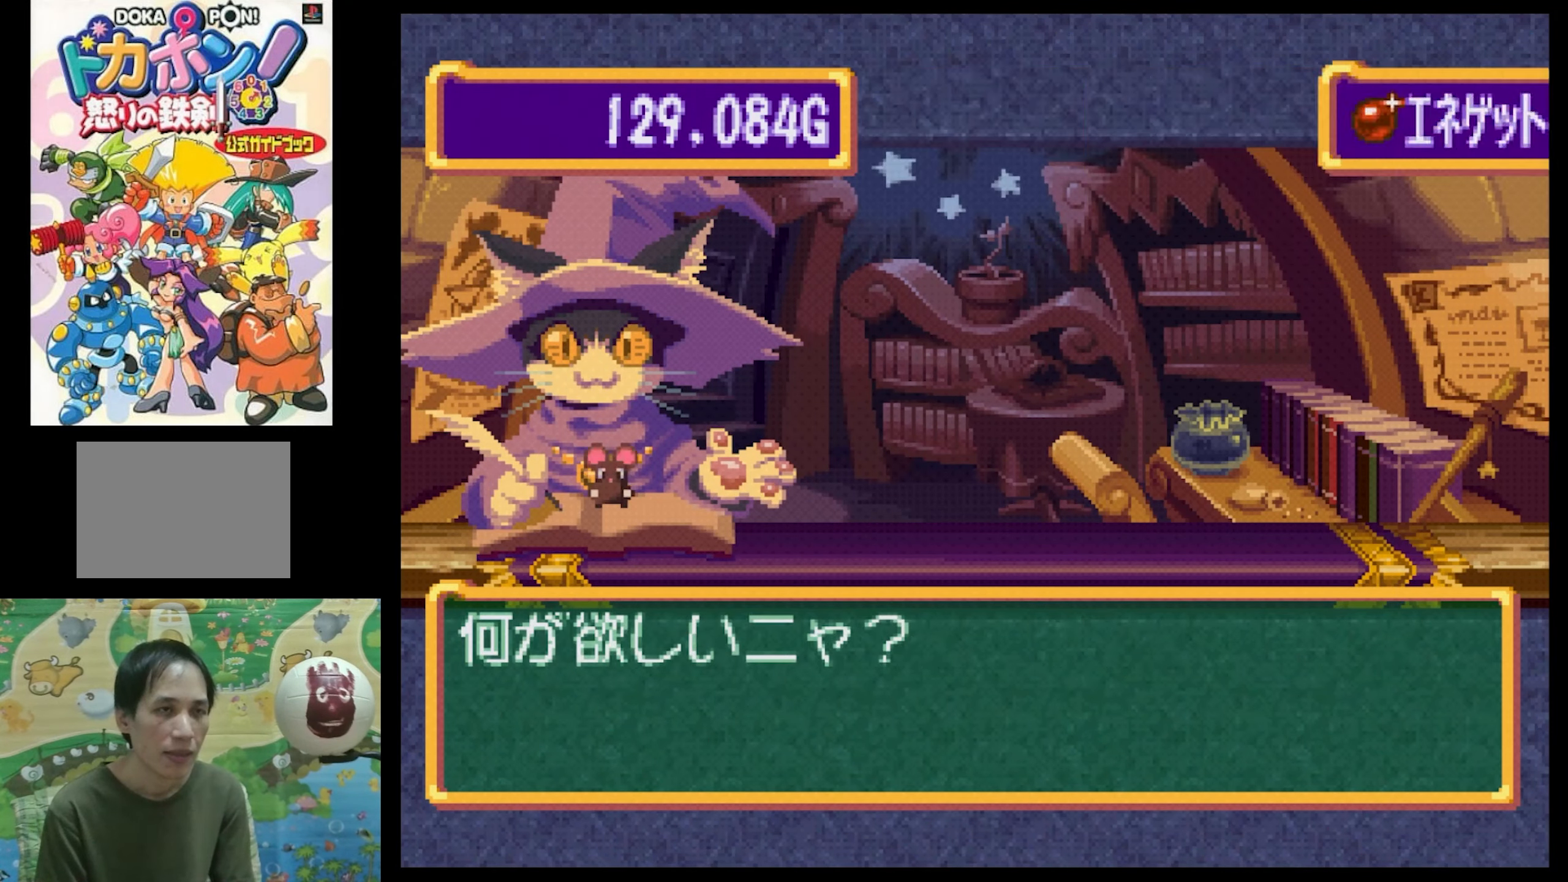
{"buttons": [], "events": [[33, "CIRCLE", "up"]]}
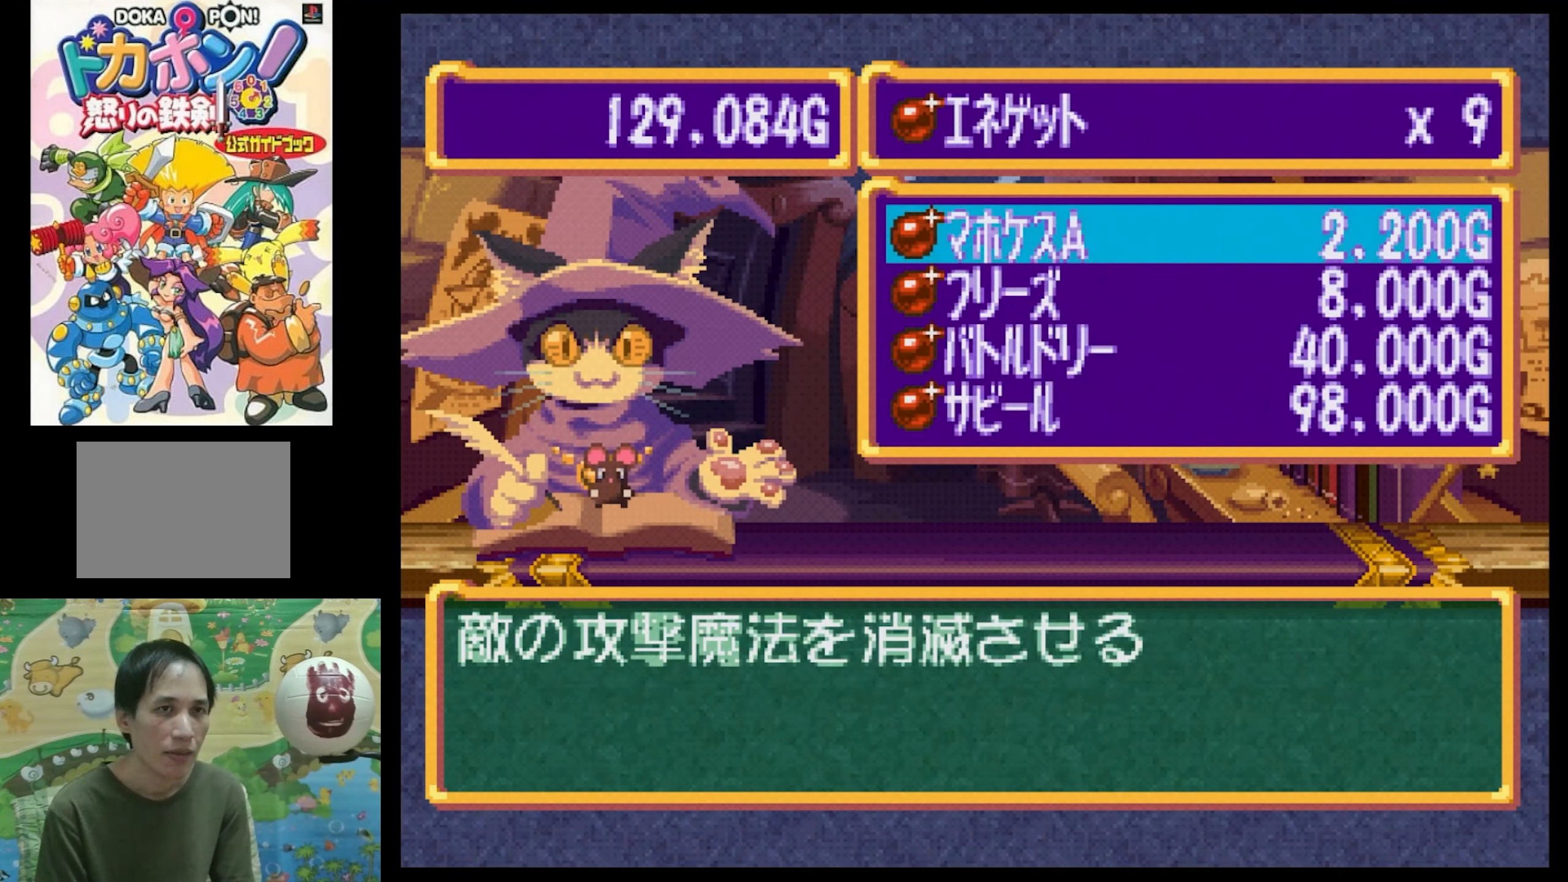
{"buttons": [], "events": []}
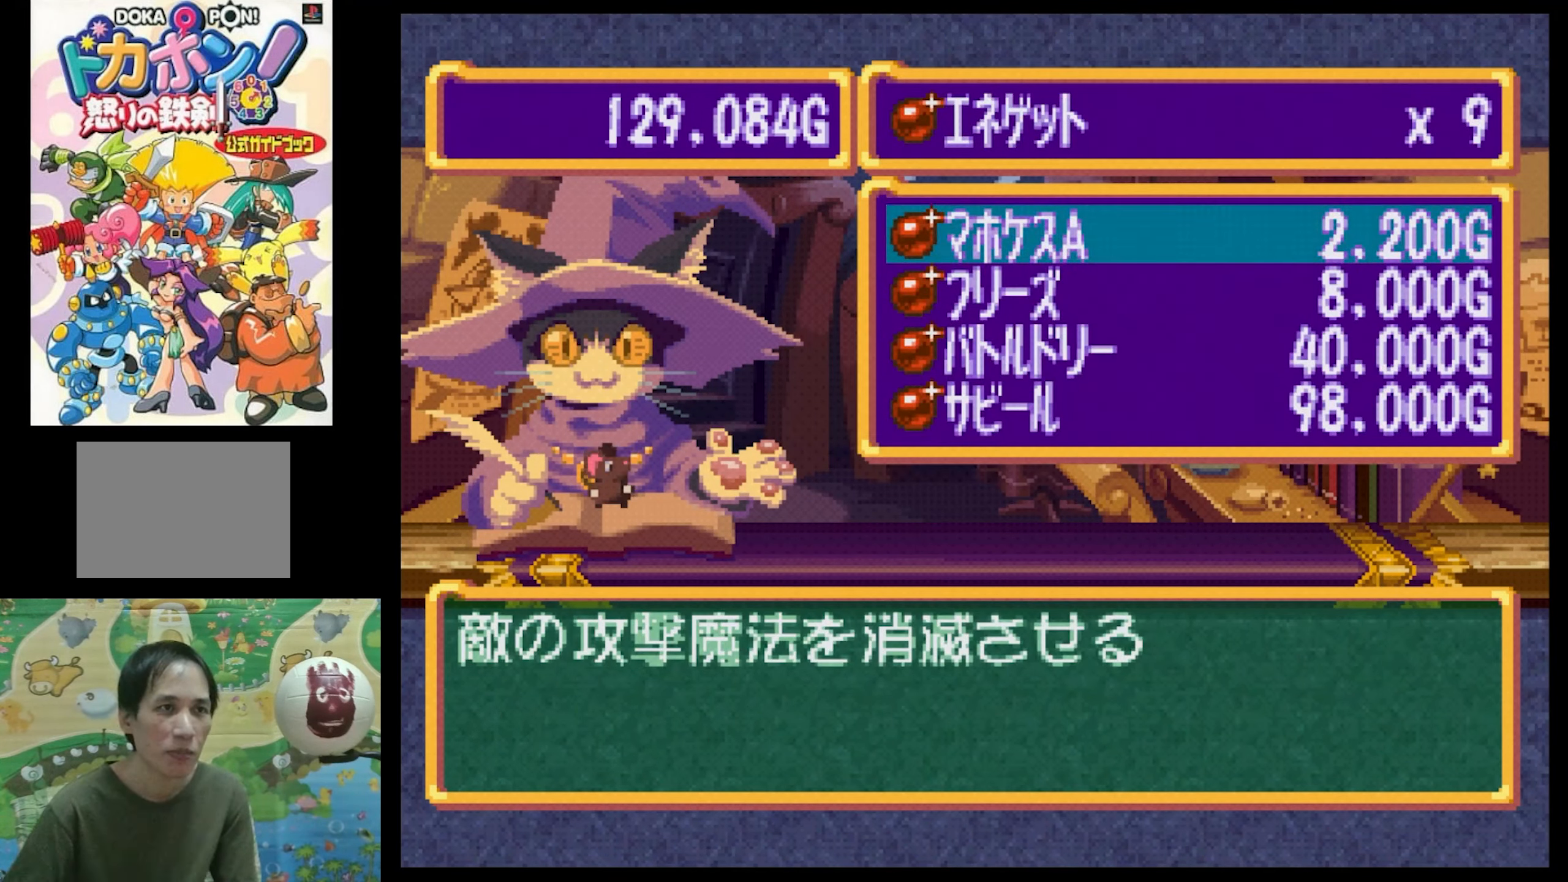
{"buttons": [], "events": []}
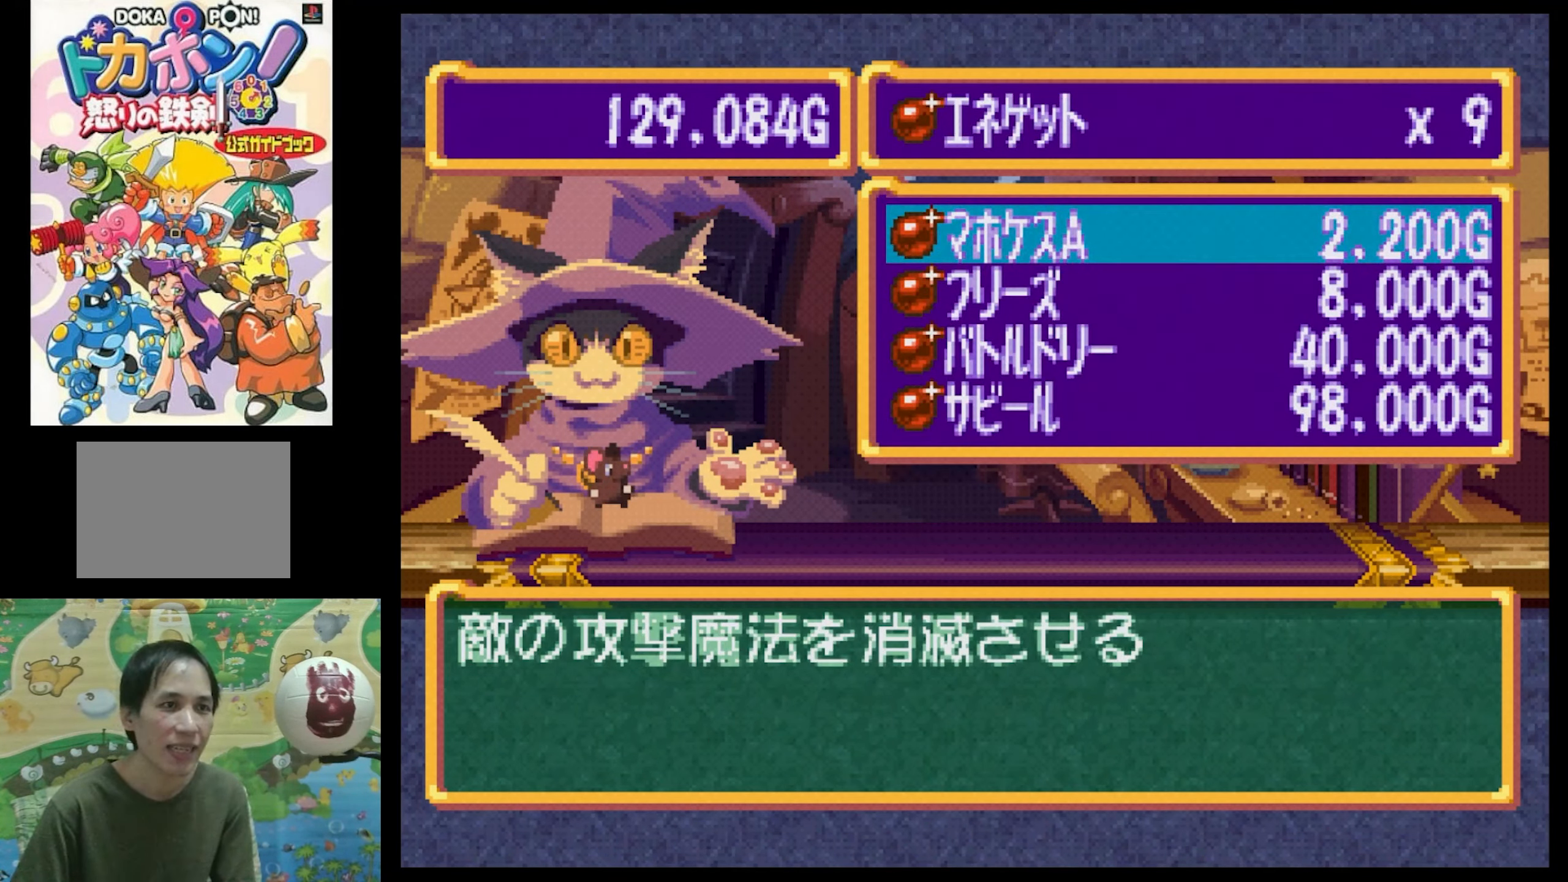
{"buttons": ["DPAD_DOWN"], "events": [[500, "DPAD_DOWN", "down"]]}
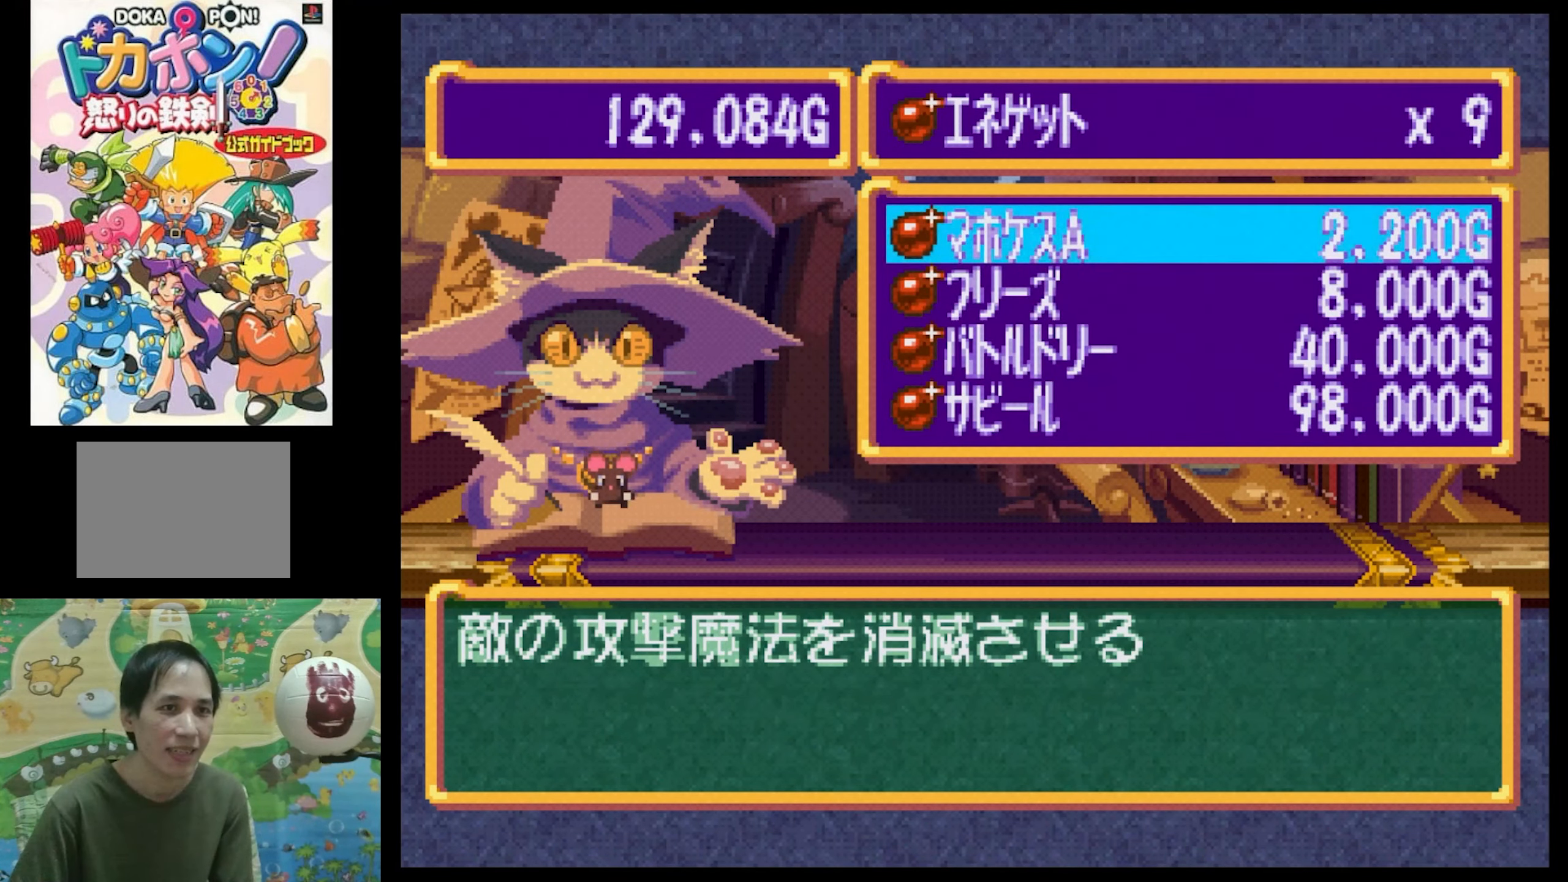
{"buttons": ["DPAD_DOWN"], "events": [[167, "DPAD_DOWN", "up"], [200, "DPAD_DOWN", "down"], [334, "DPAD_DOWN", "up"], [367, "DPAD_DOWN", "down"]]}
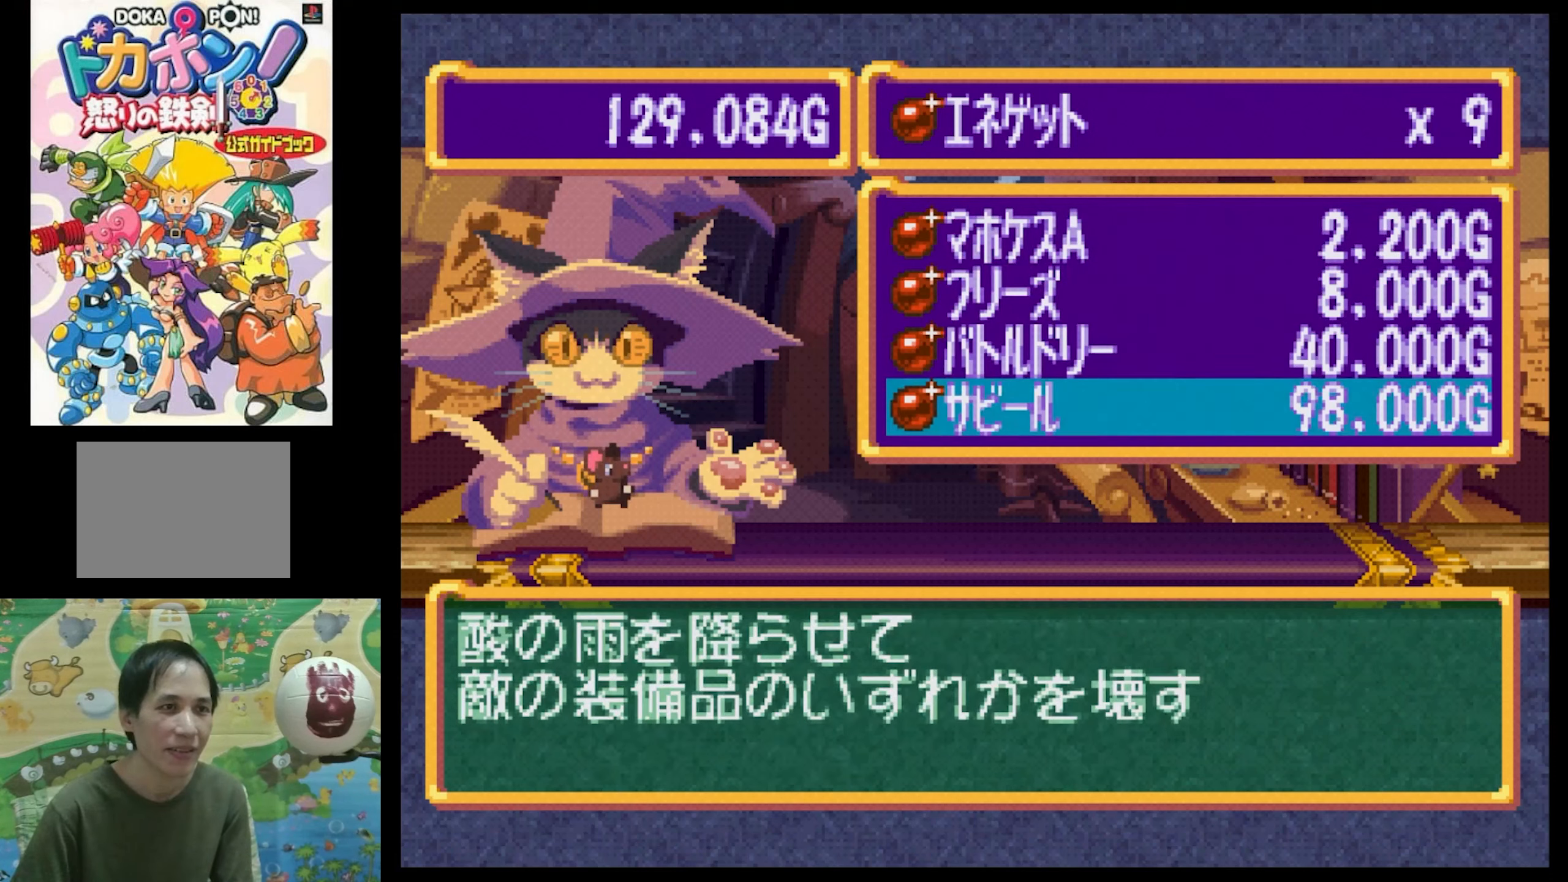
{"buttons": [], "events": [[17, "DPAD_DOWN", "up"]]}
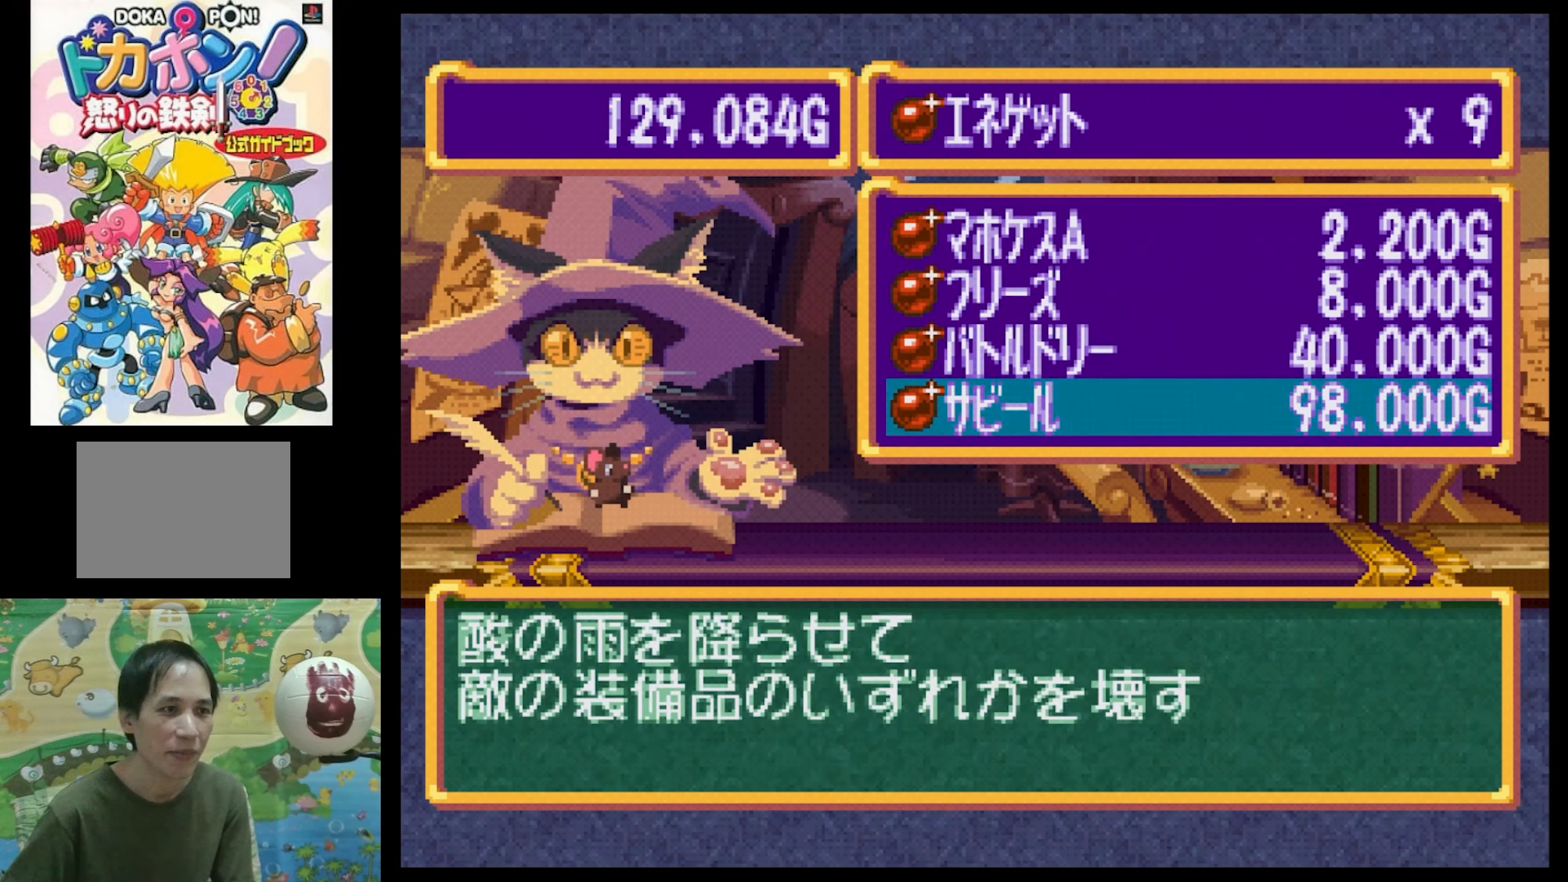
{"buttons": [], "events": []}
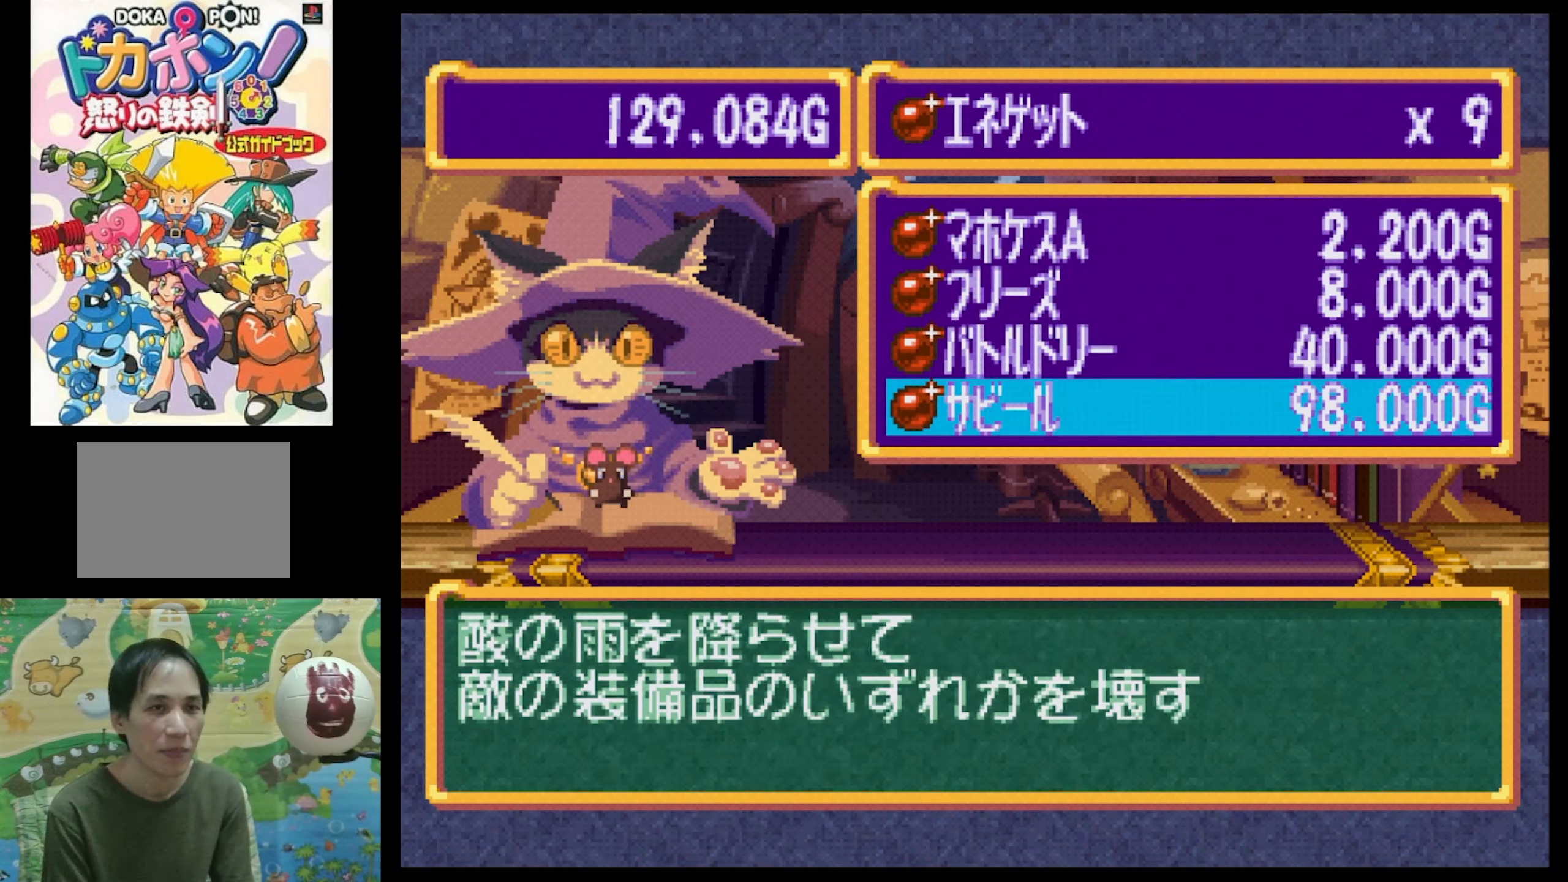
{"buttons": [], "events": []}
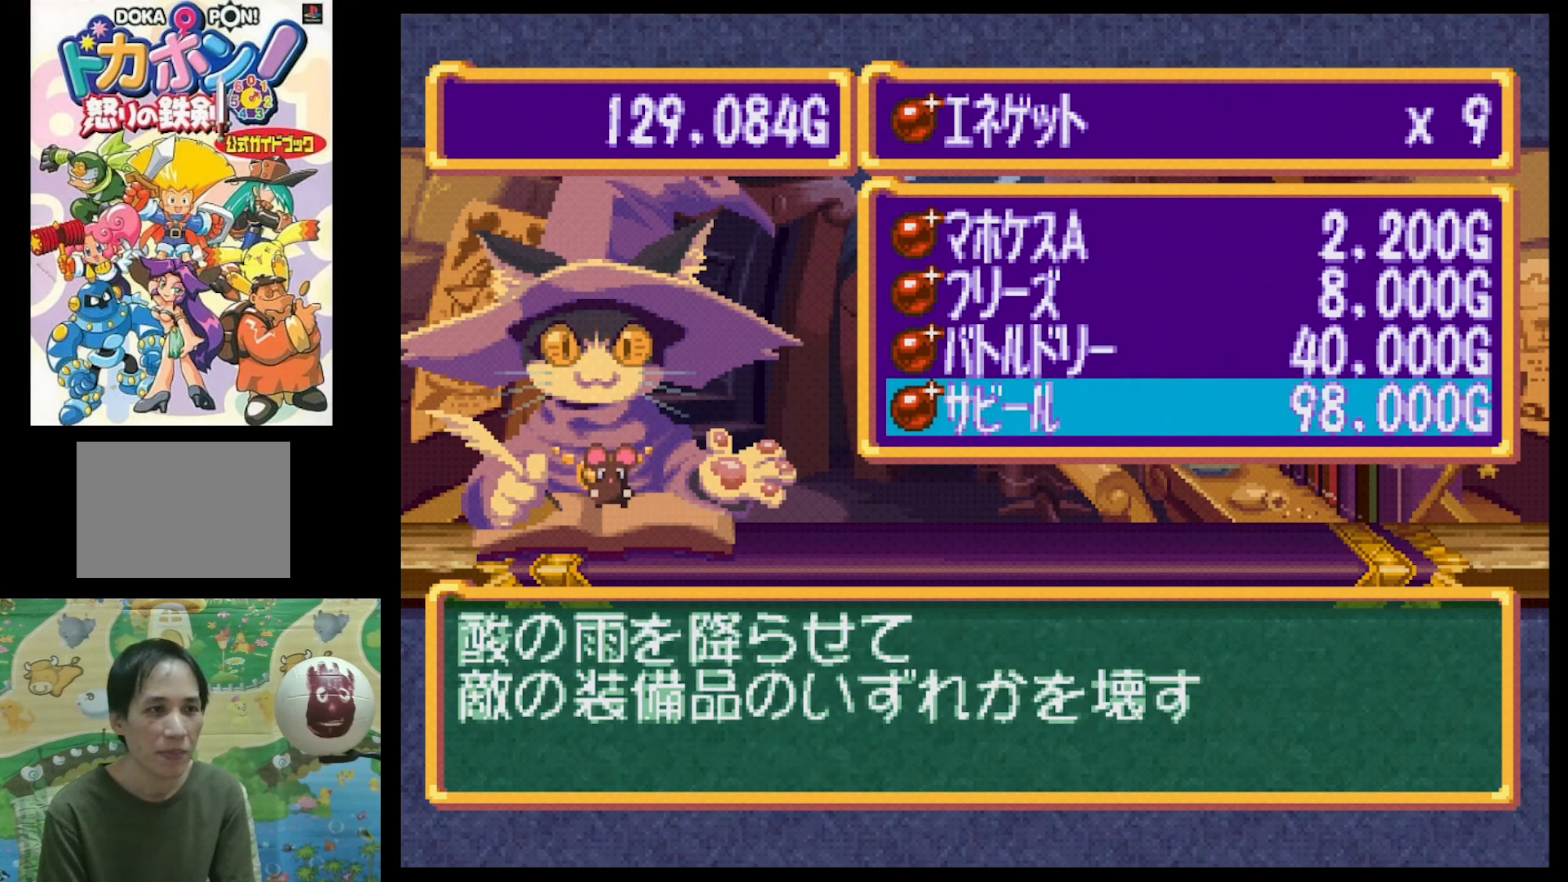
{"buttons": [], "events": []}
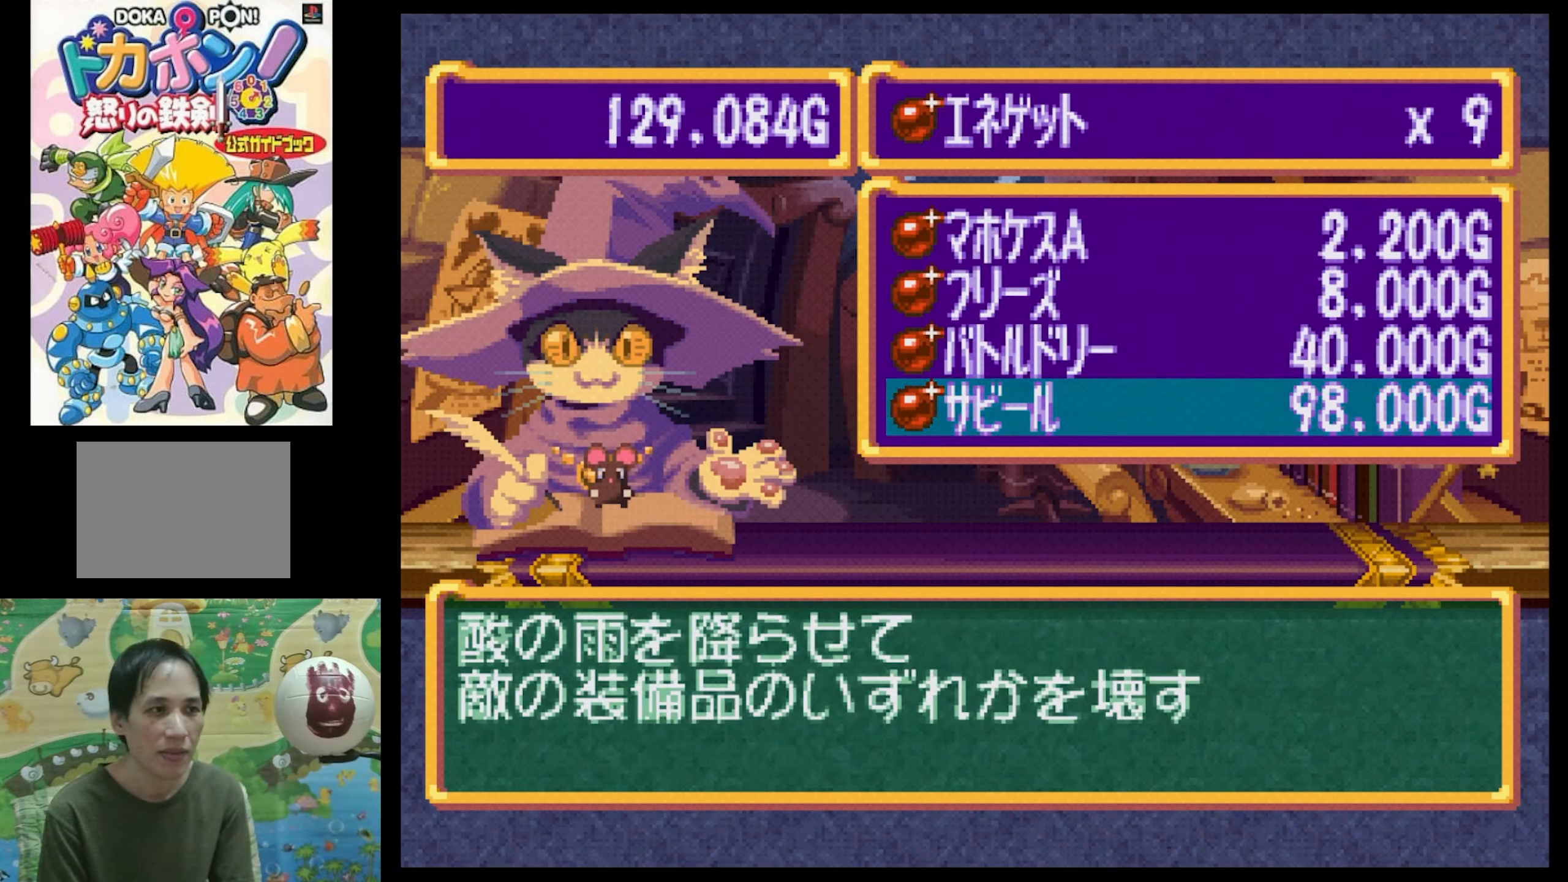
{"buttons": [], "events": []}
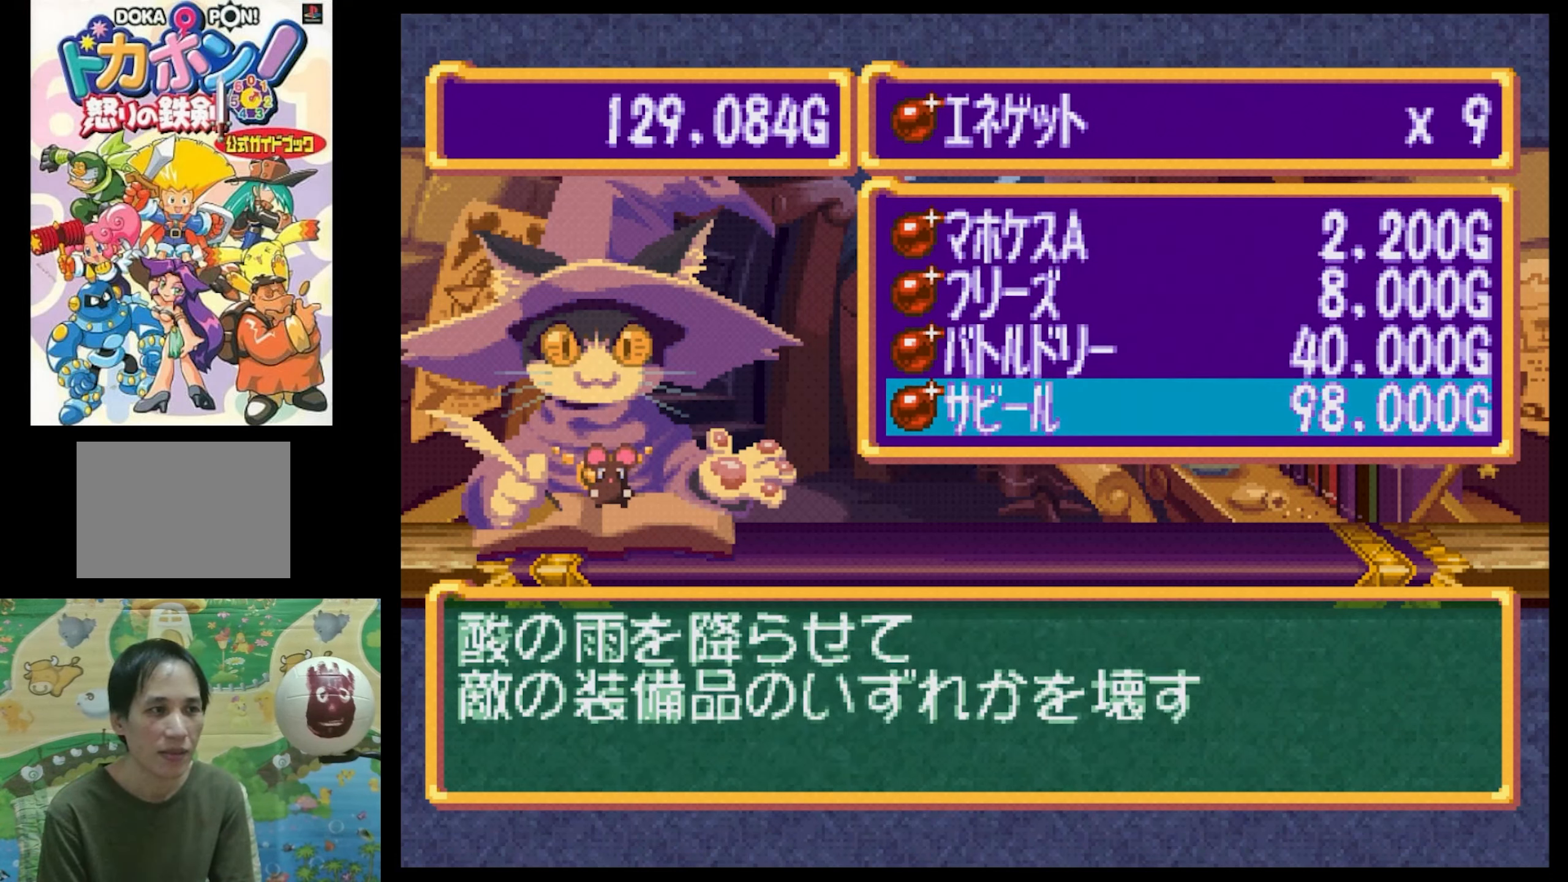
{"buttons": [], "events": []}
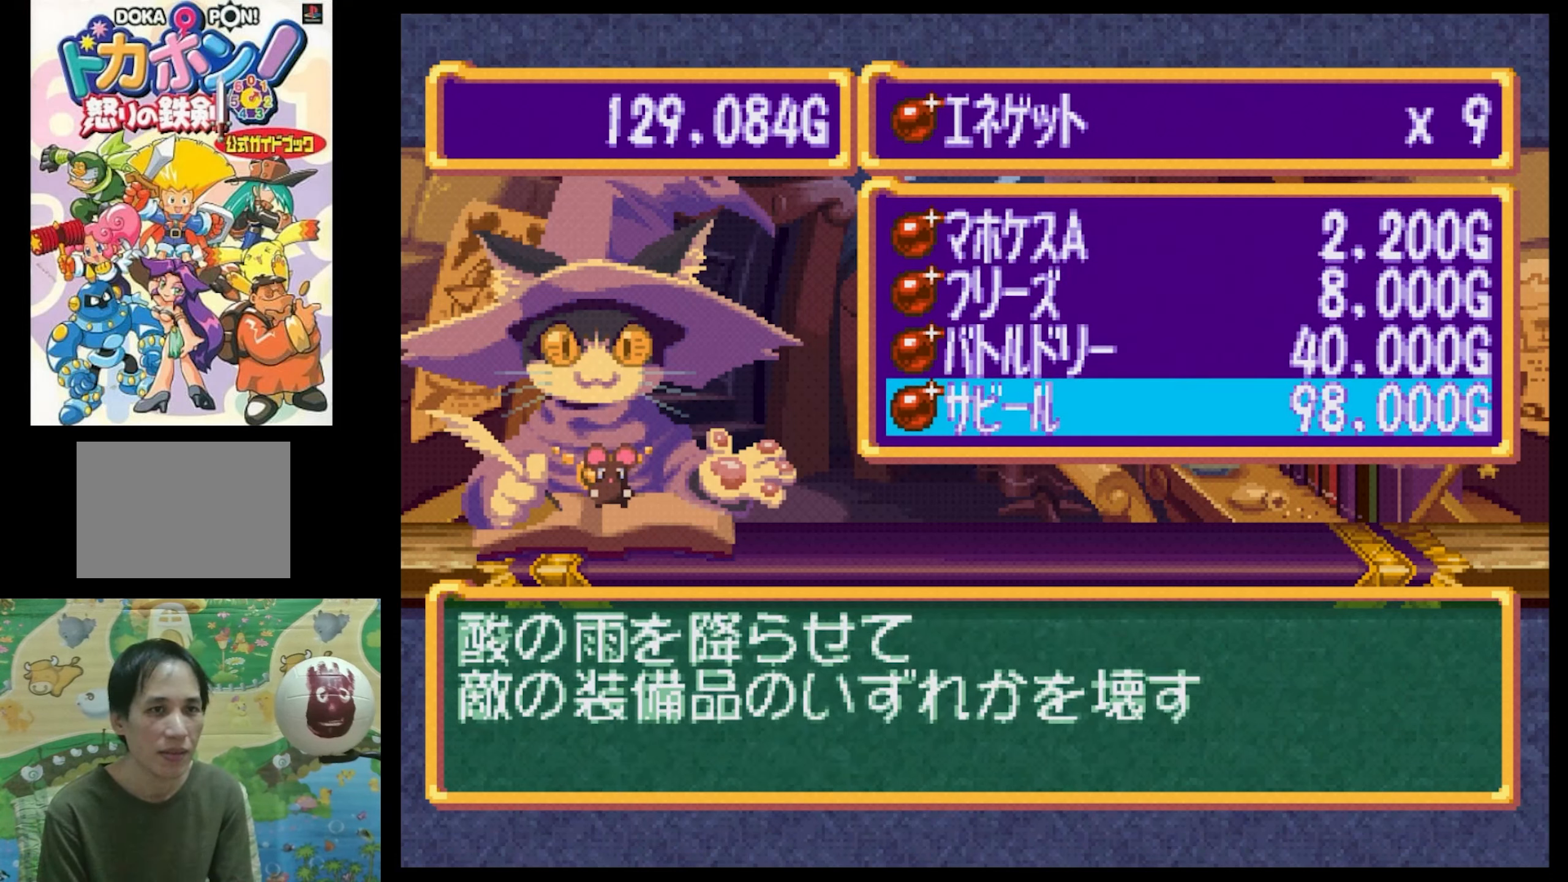
{"buttons": [], "events": []}
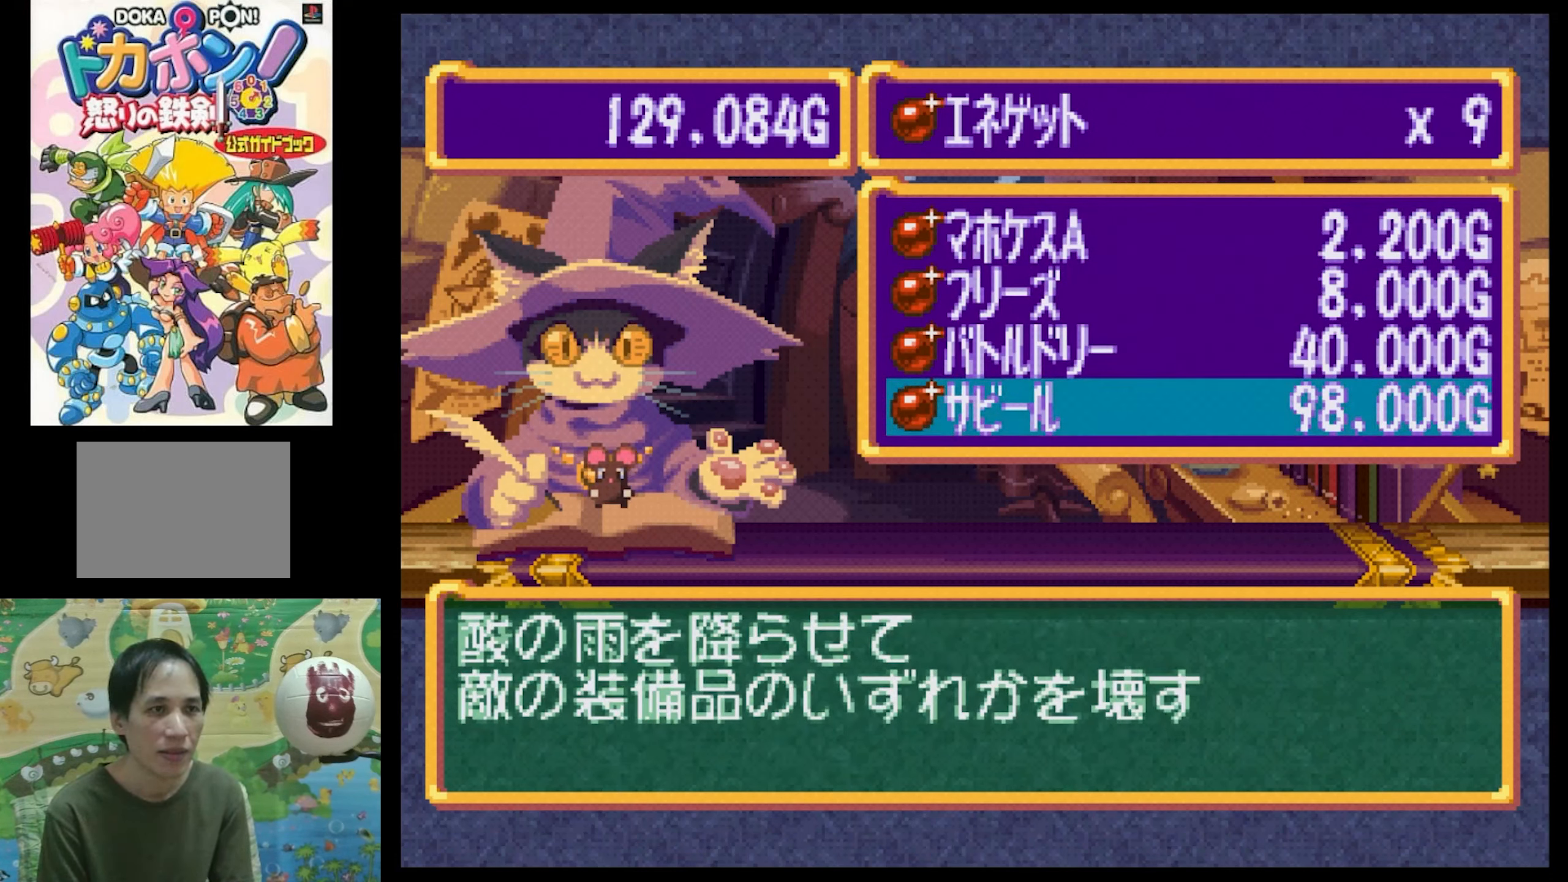
{"buttons": ["DPAD_UP"], "events": [[417, "DPAD_UP", "down"]]}
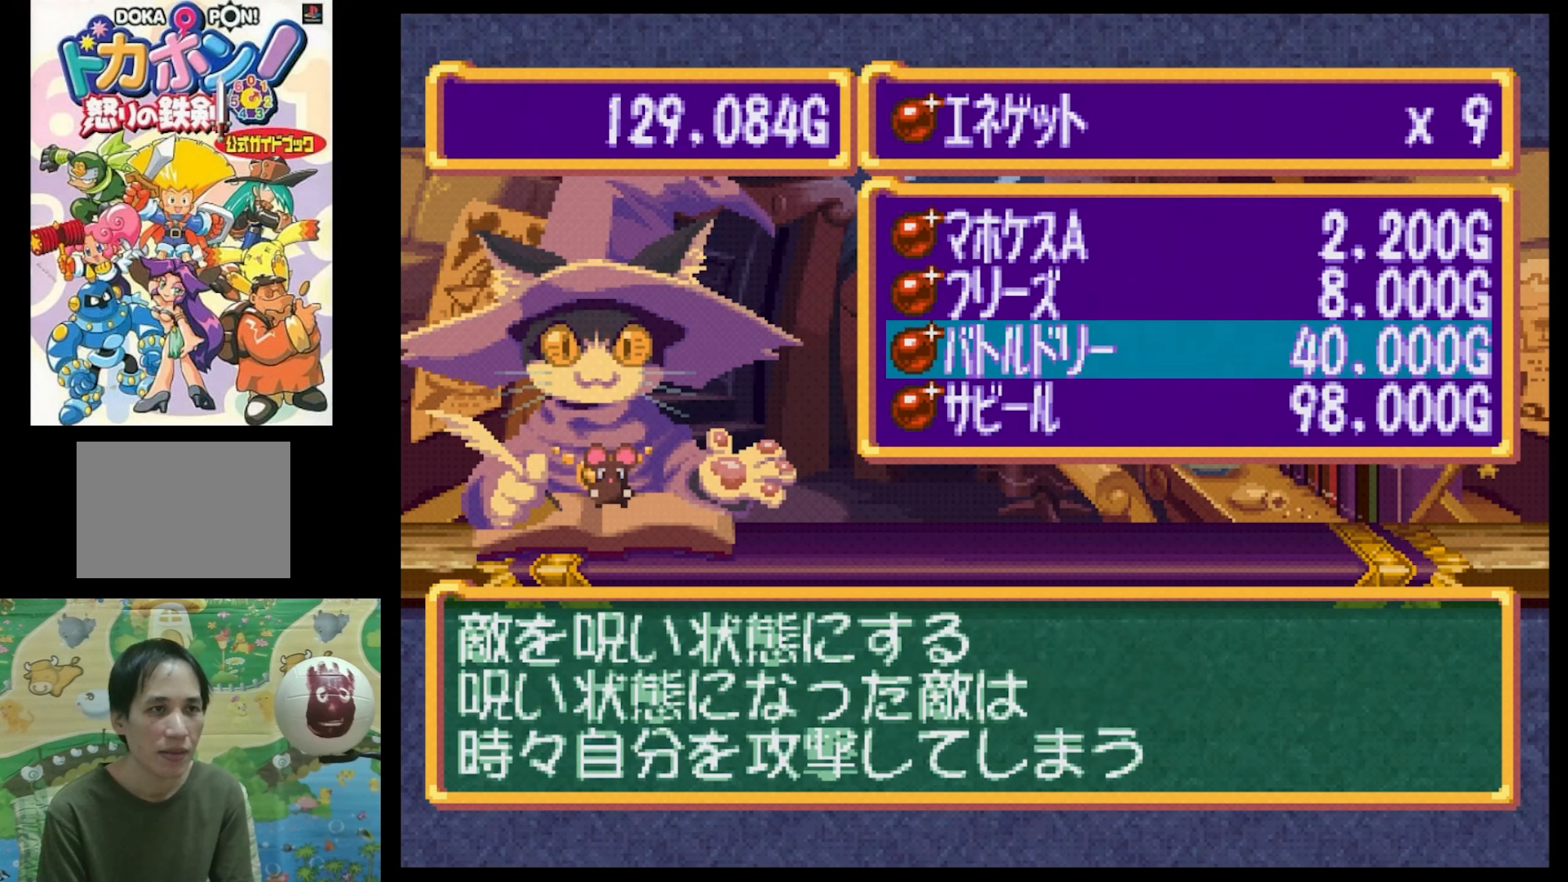
{"buttons": [], "events": [[84, "DPAD_UP", "up"]]}
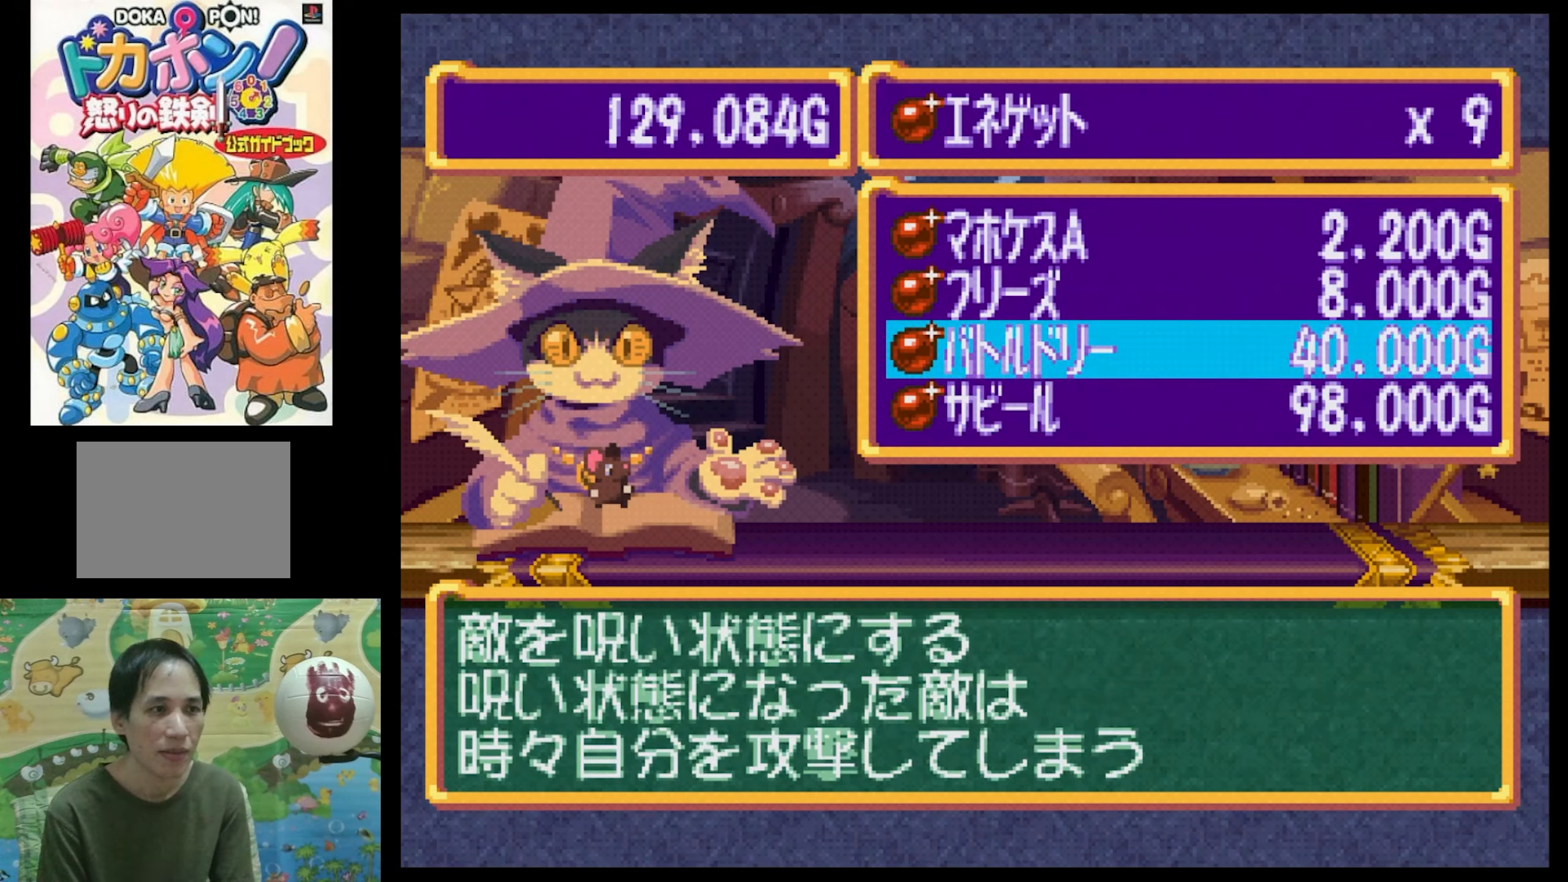
{"buttons": ["DPAD_DOWN"], "events": [[466, "DPAD_DOWN", "down"]]}
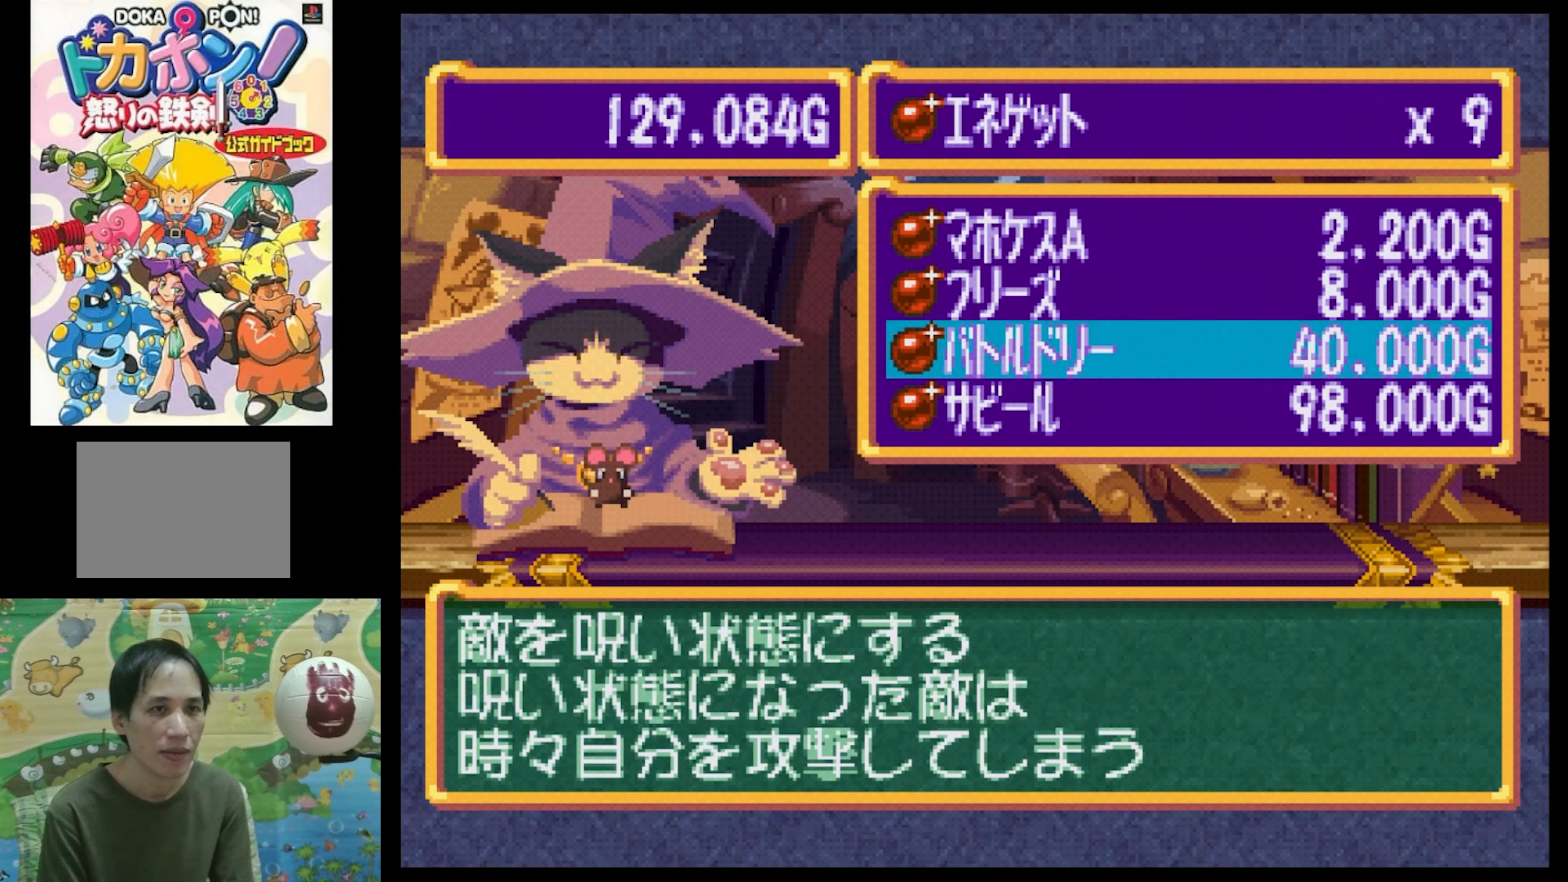
{"buttons": [], "events": [[133, "DPAD_DOWN", "up"]]}
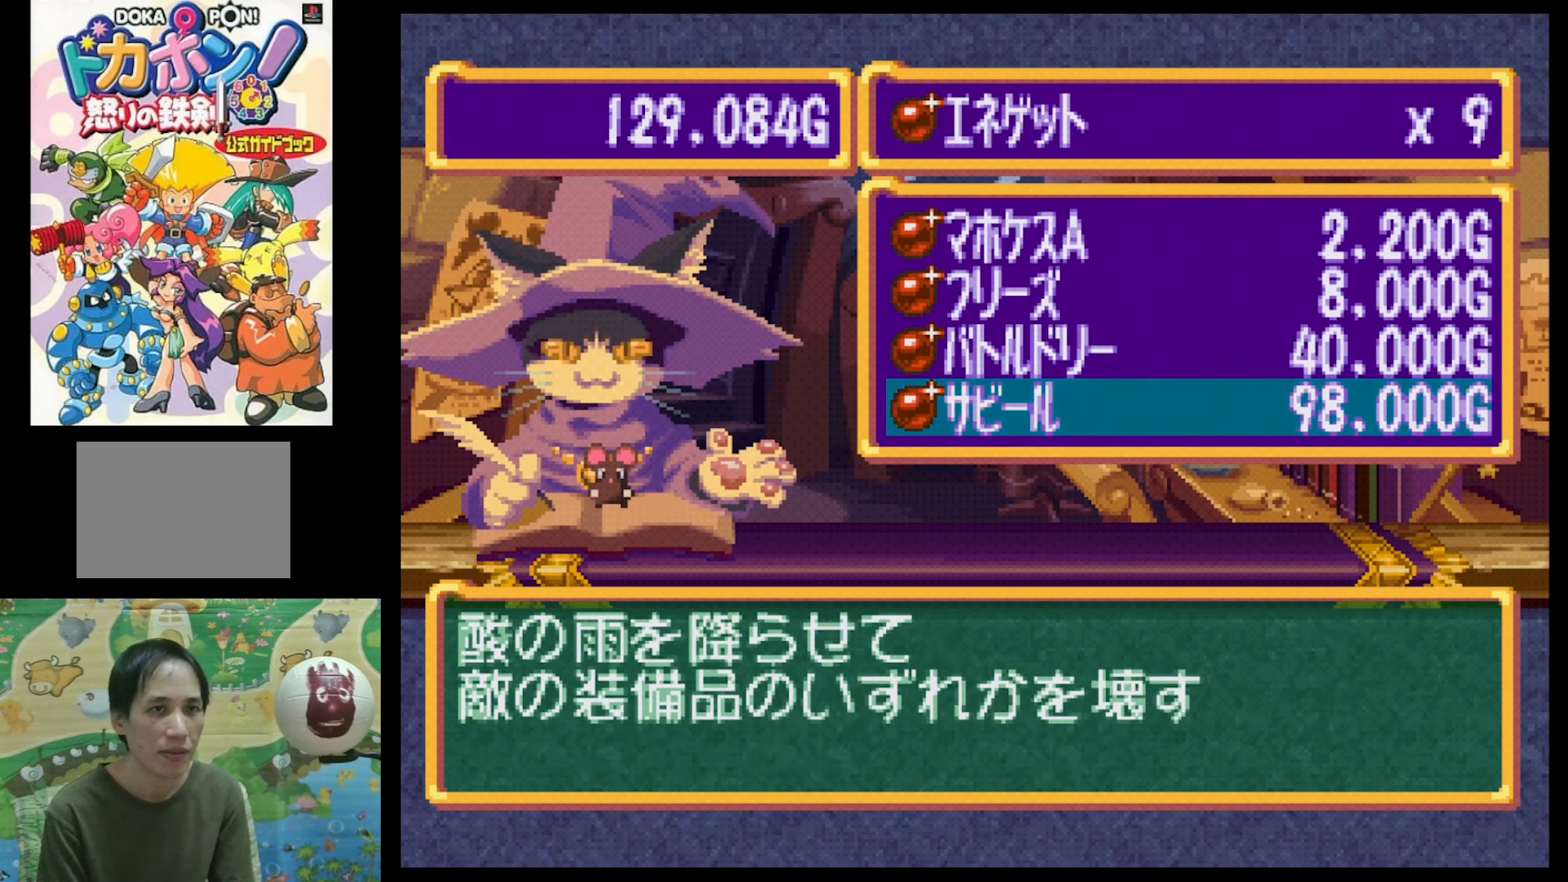
{"buttons": [], "events": []}
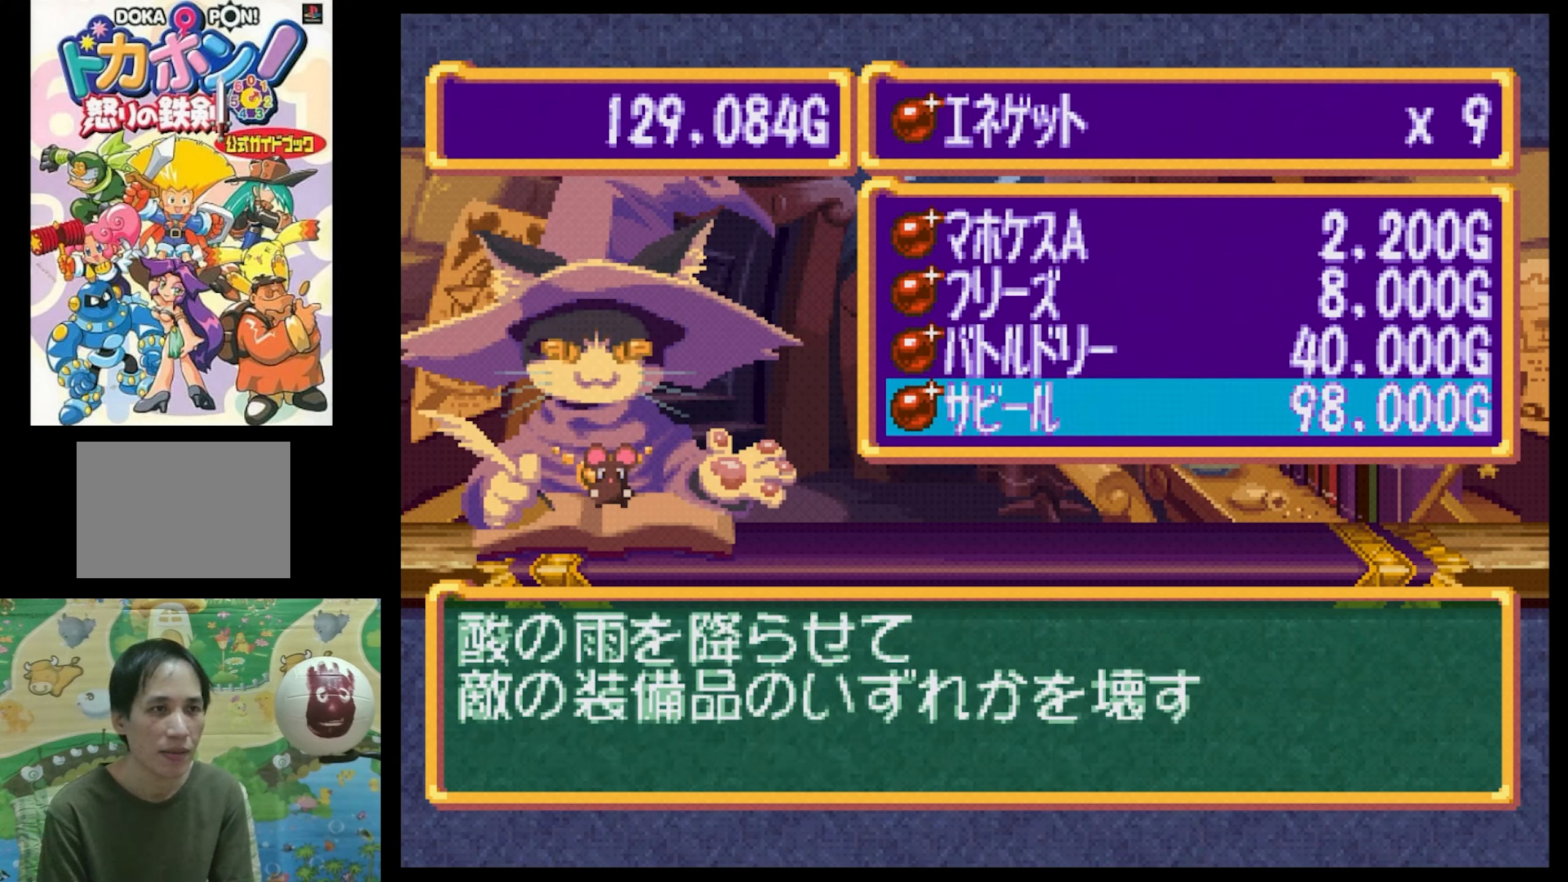
{"buttons": [], "events": [[166, "CROSS", "down"], [300, "CROSS", "up"]]}
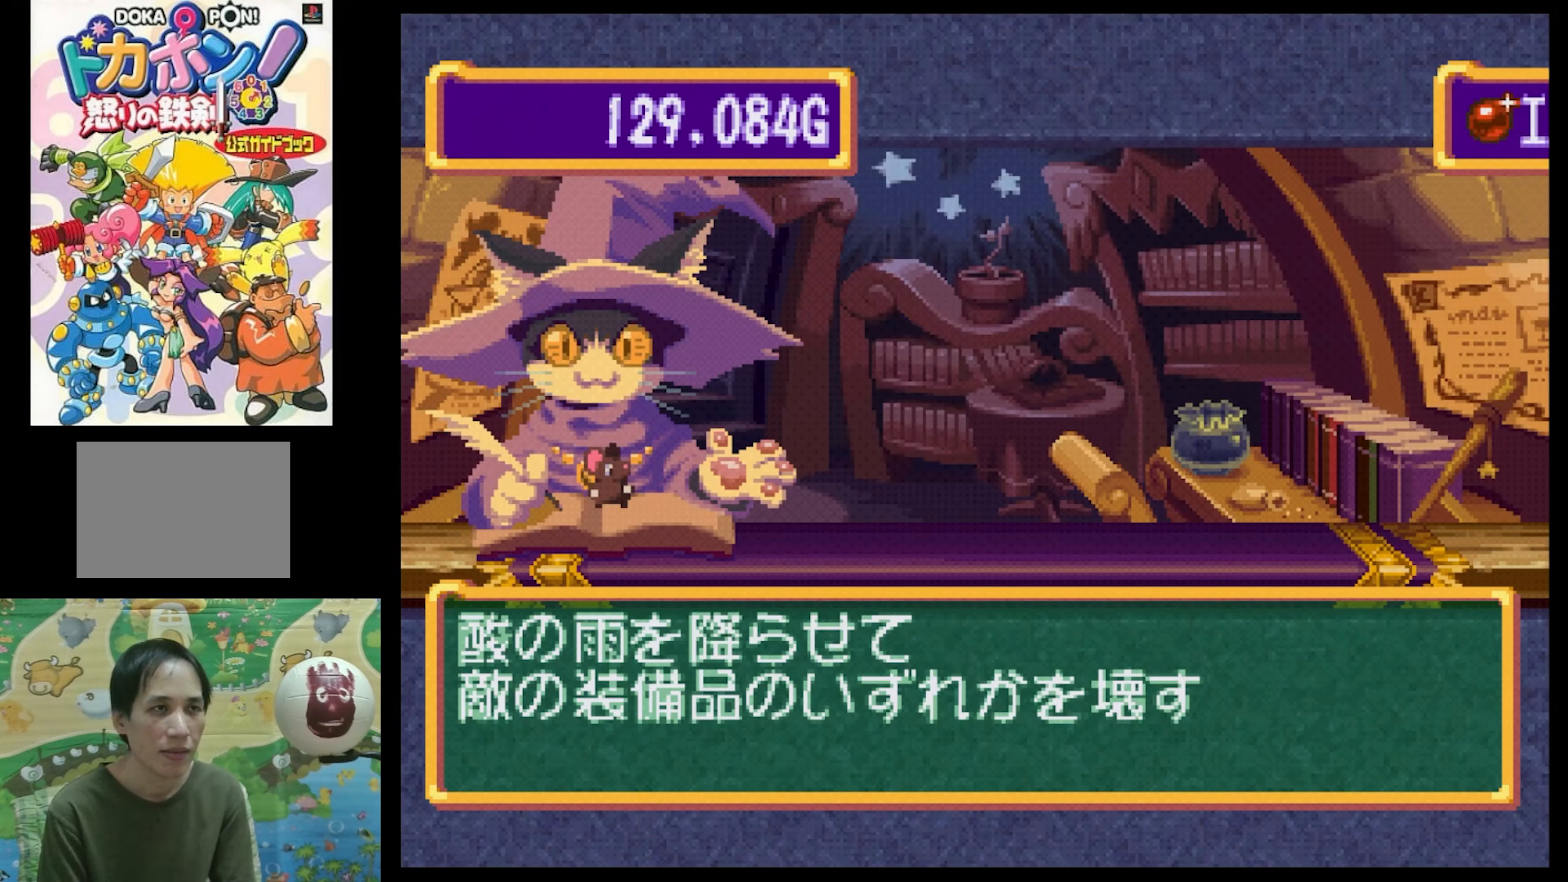
{"buttons": [], "events": []}
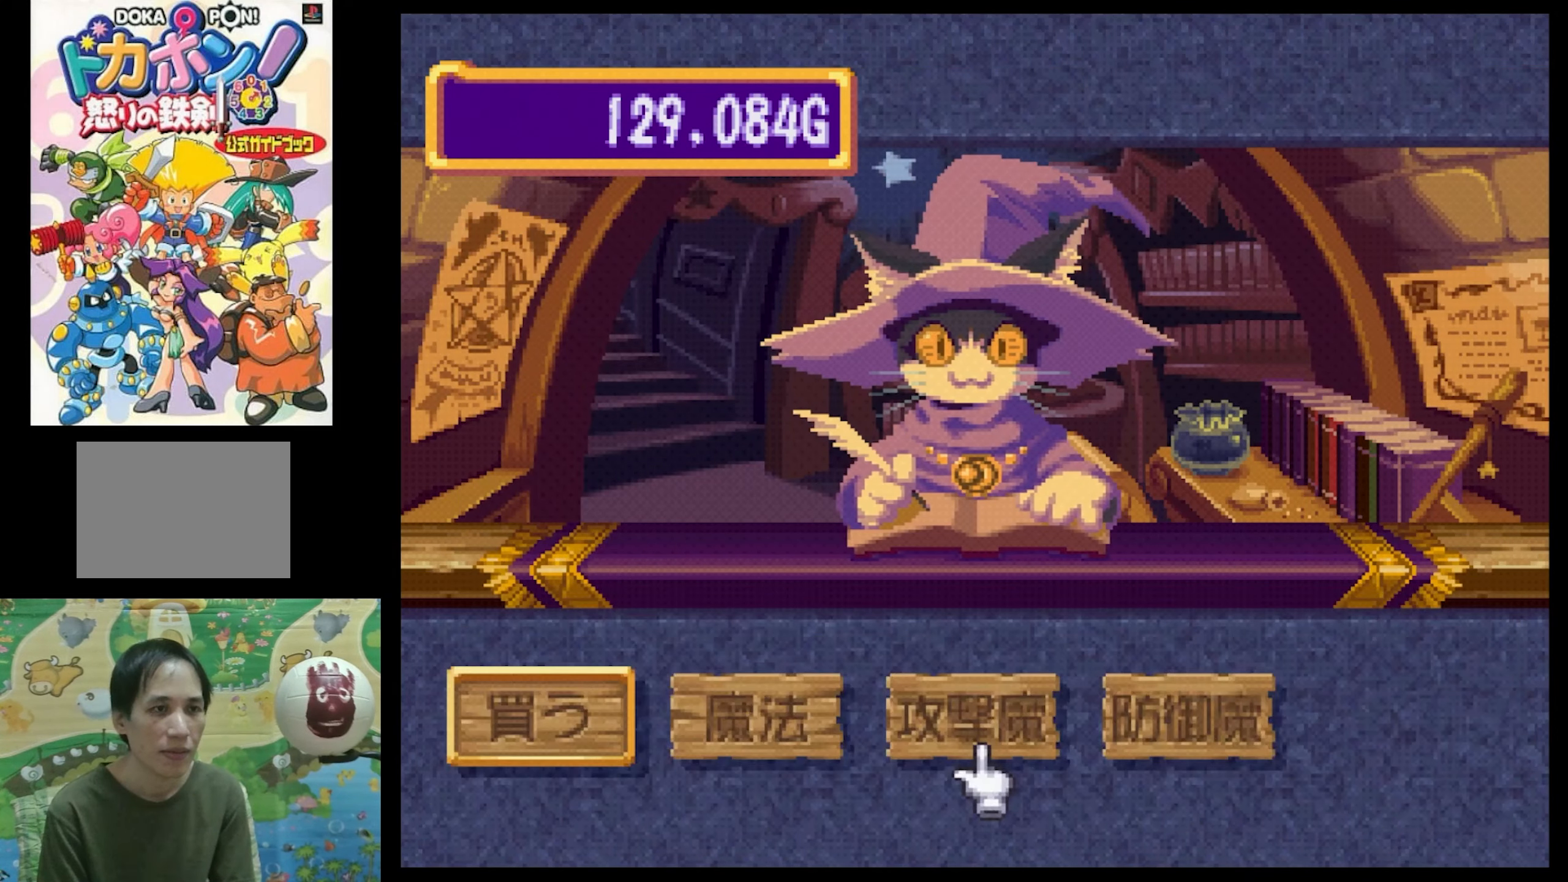
{"buttons": ["CIRCLE"], "events": [[66, "DPAD_RIGHT", "down"], [183, "DPAD_RIGHT", "up"], [483, "CIRCLE", "down"]]}
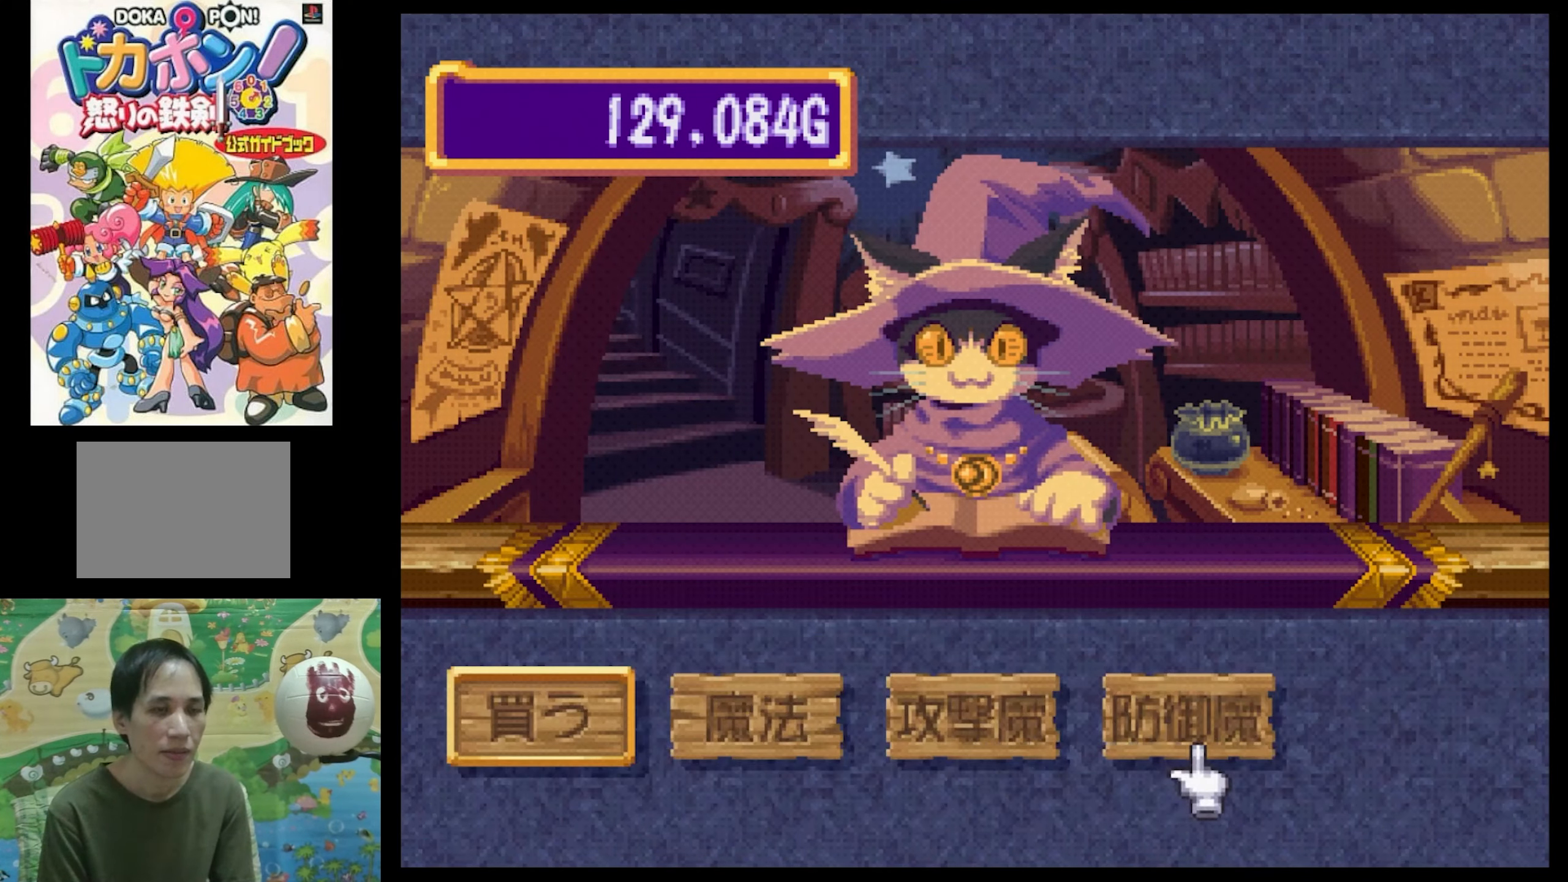
{"buttons": [], "events": [[50, "CIRCLE", "up"]]}
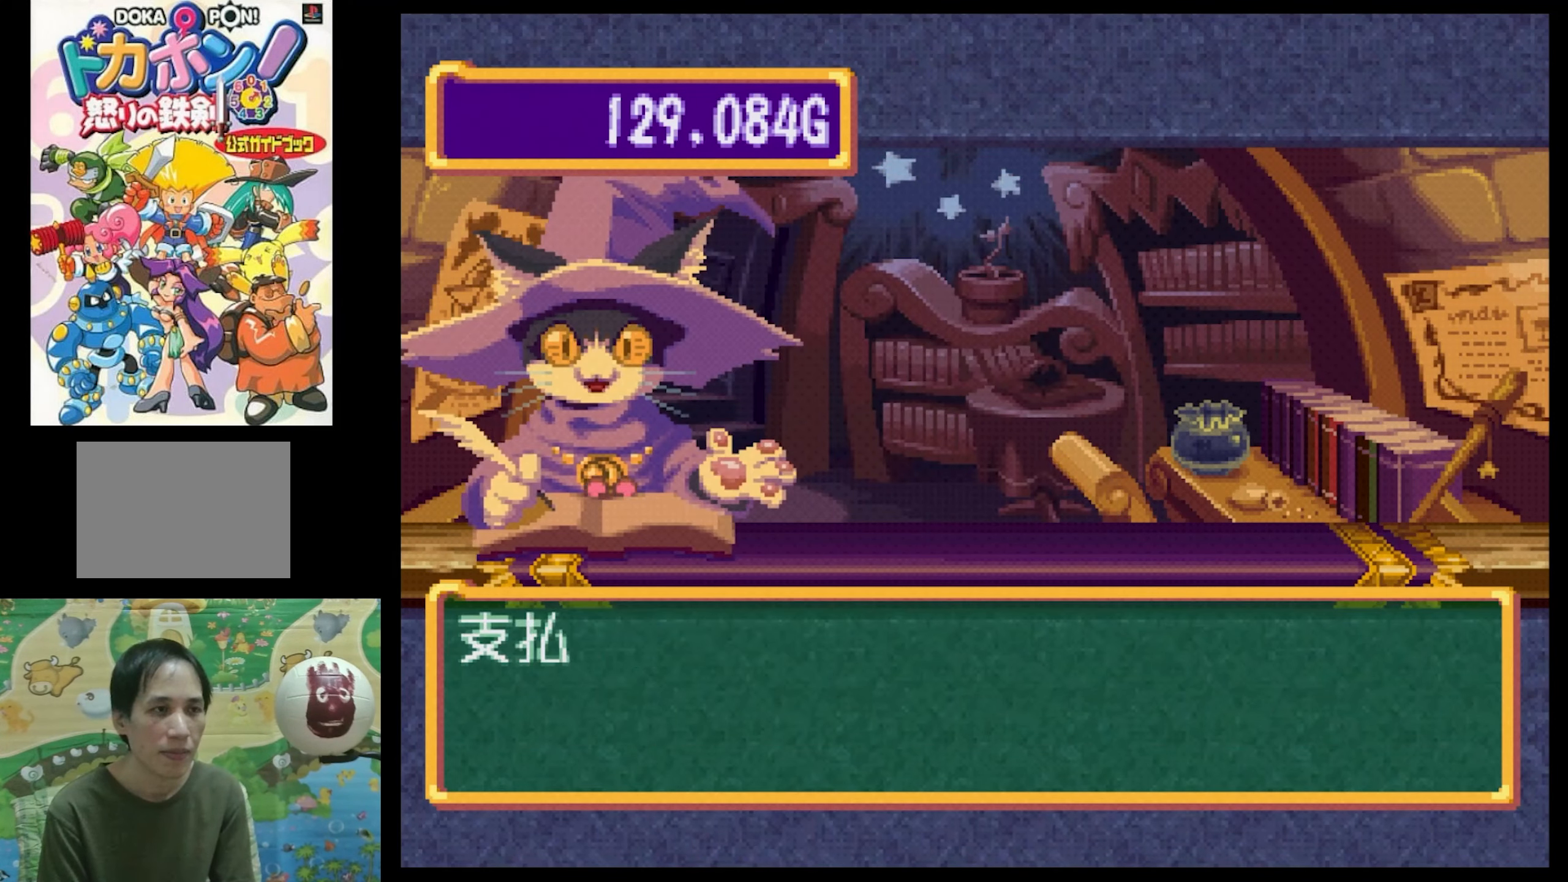
{"buttons": [], "events": []}
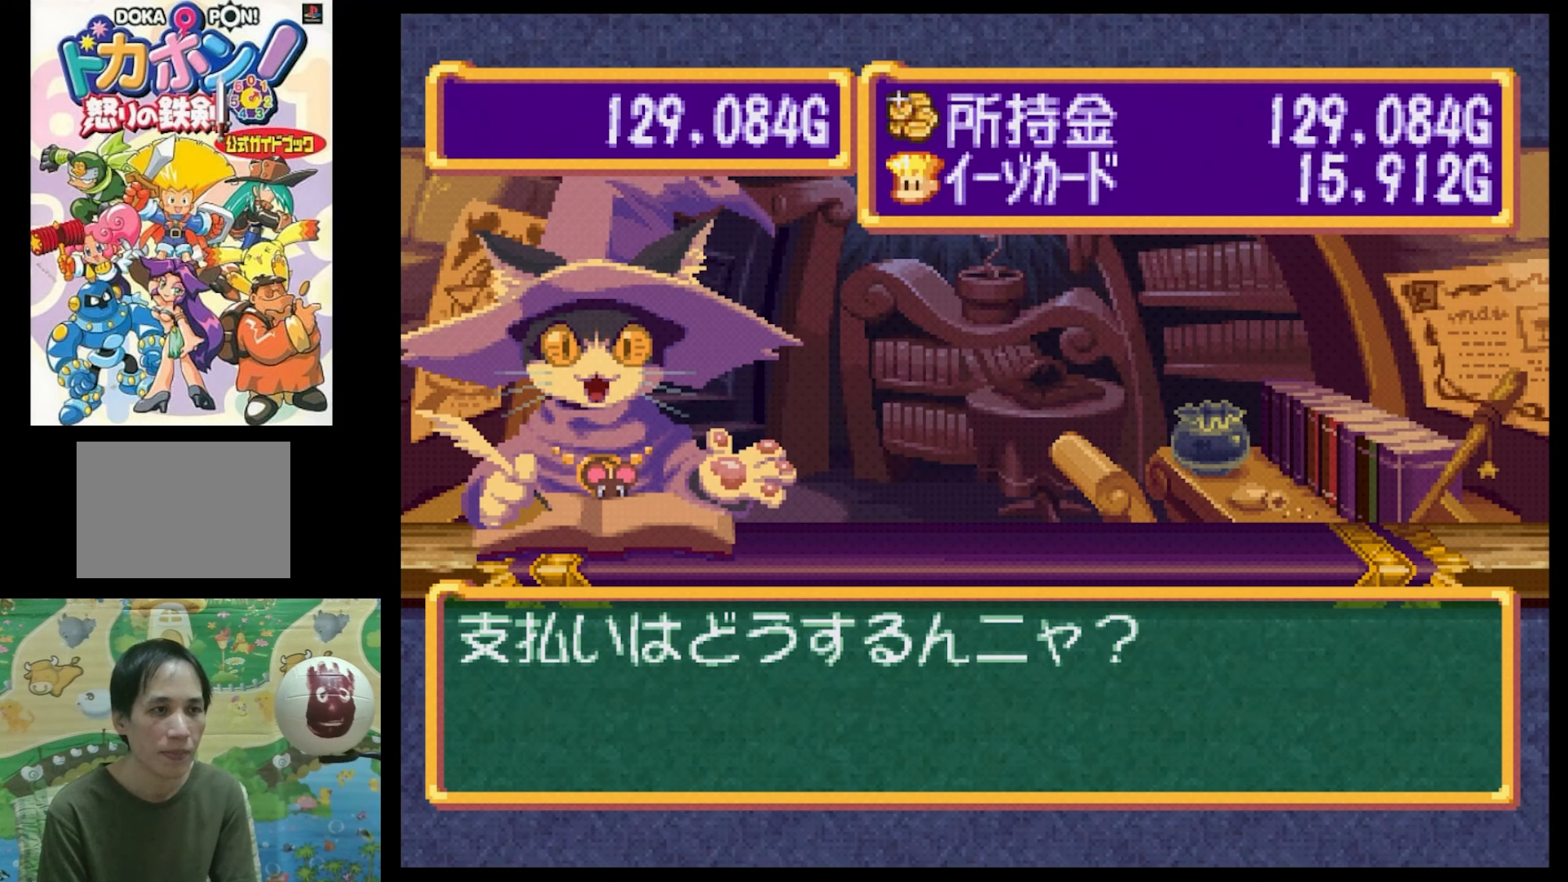
{"buttons": [], "events": []}
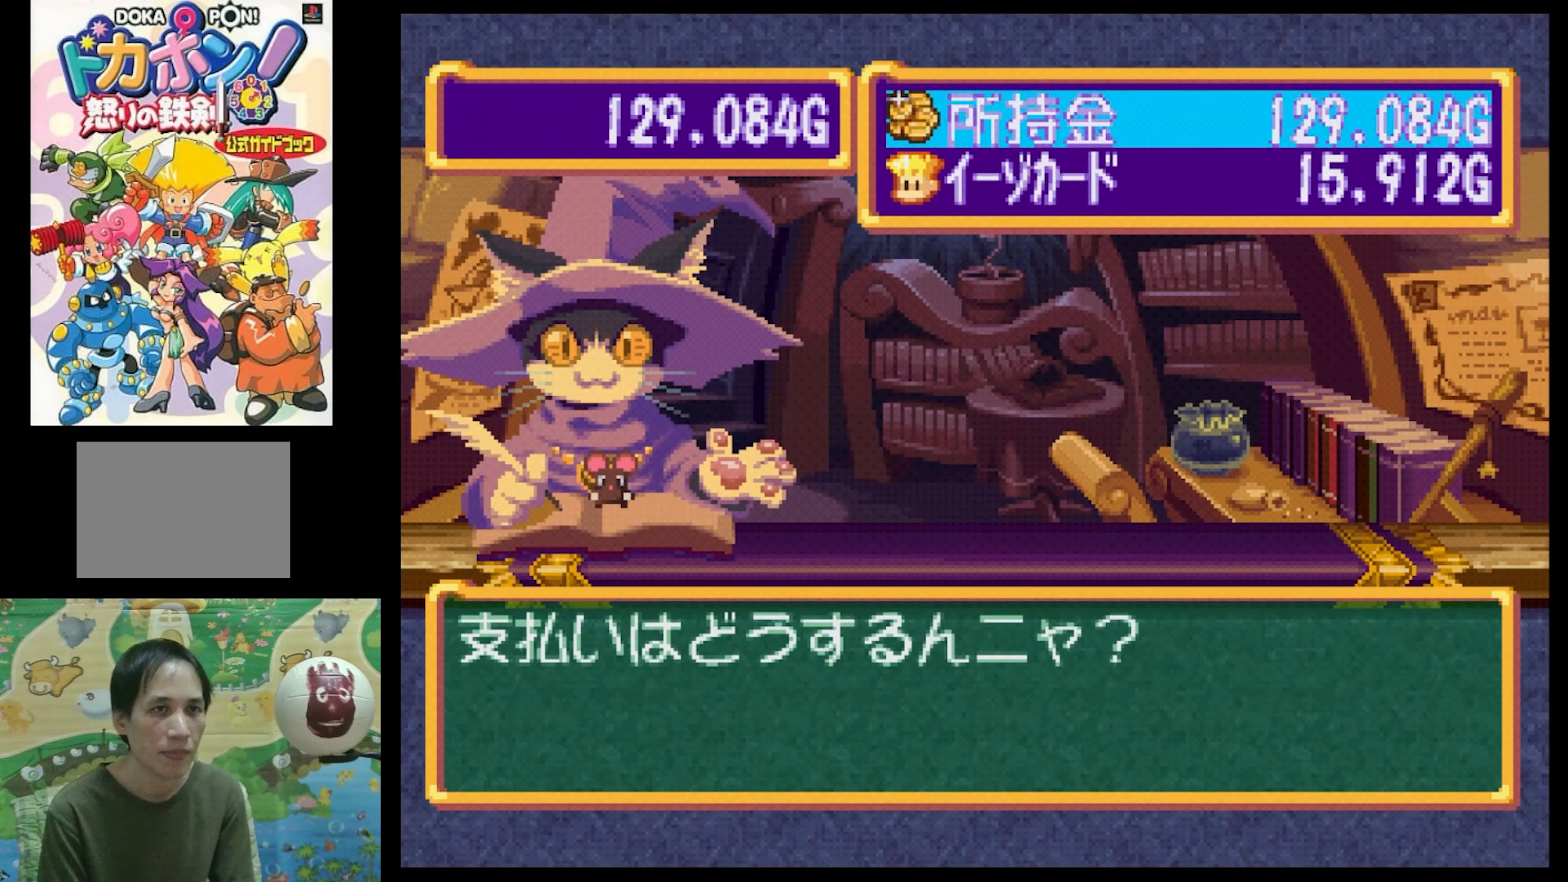
{"buttons": [], "events": [[166, "CIRCLE", "down"], [283, "CIRCLE", "up"]]}
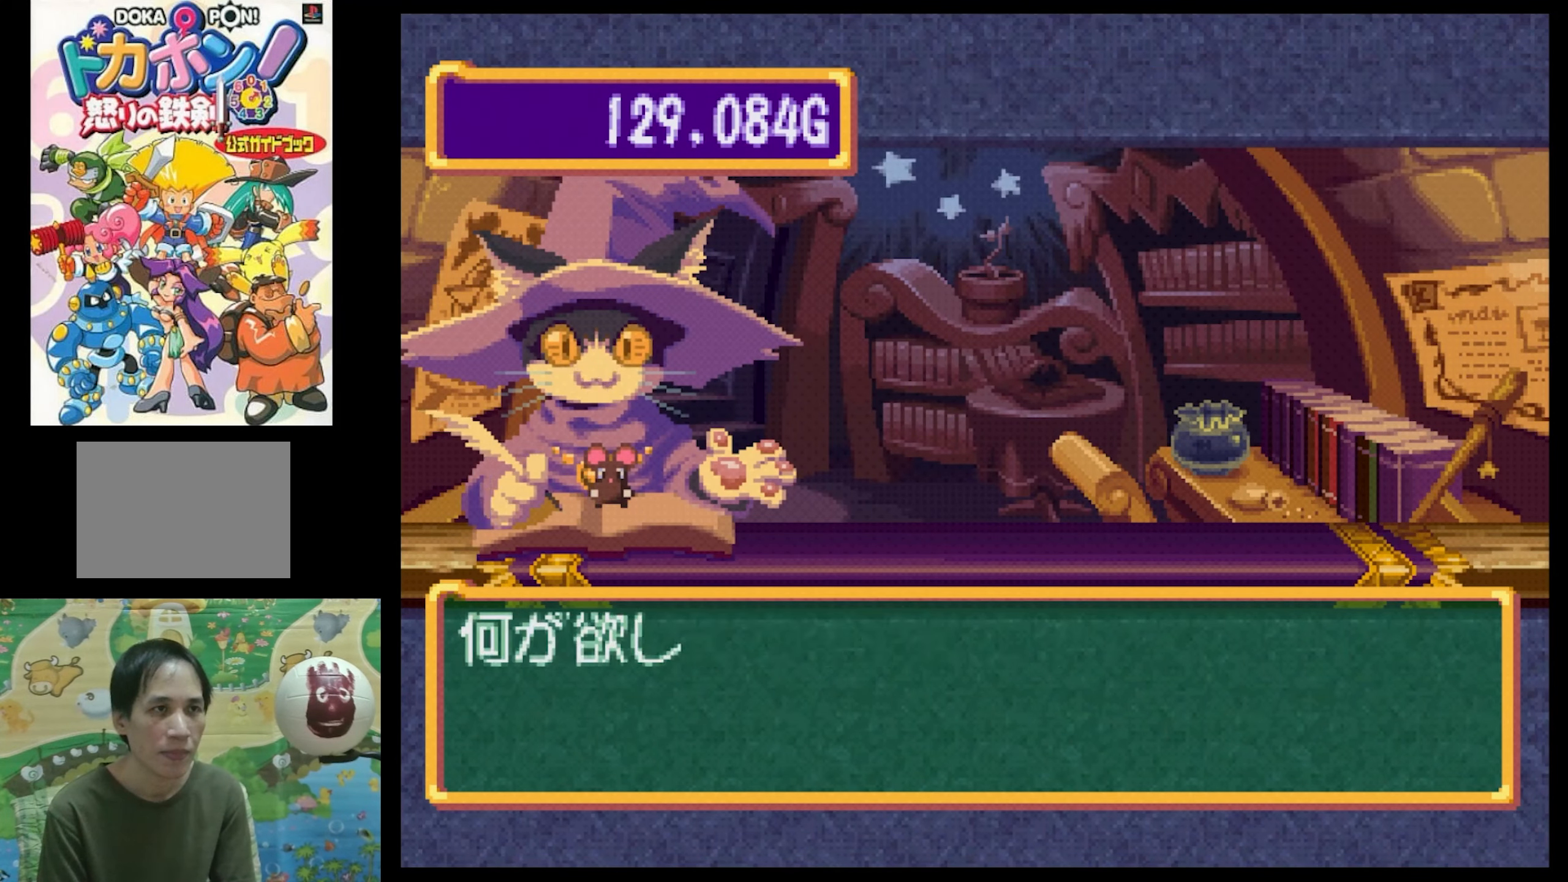
{"buttons": ["CIRCLE"], "events": [[100, "CIRCLE", "down"], [200, "CIRCLE", "up"], [483, "CIRCLE", "down"]]}
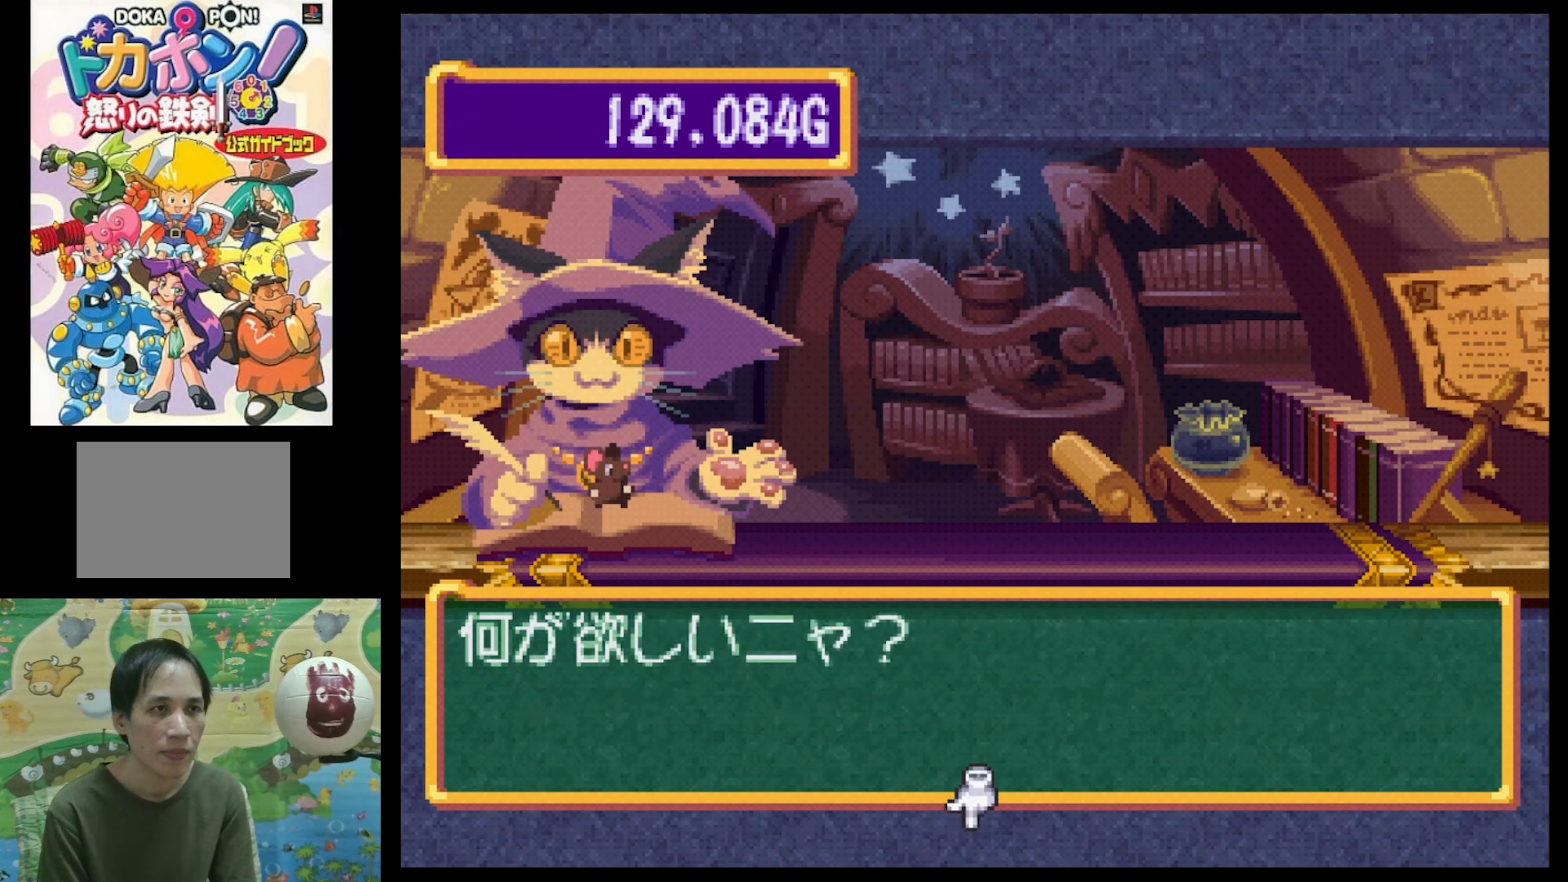
{"buttons": [], "events": [[133, "CIRCLE", "up"]]}